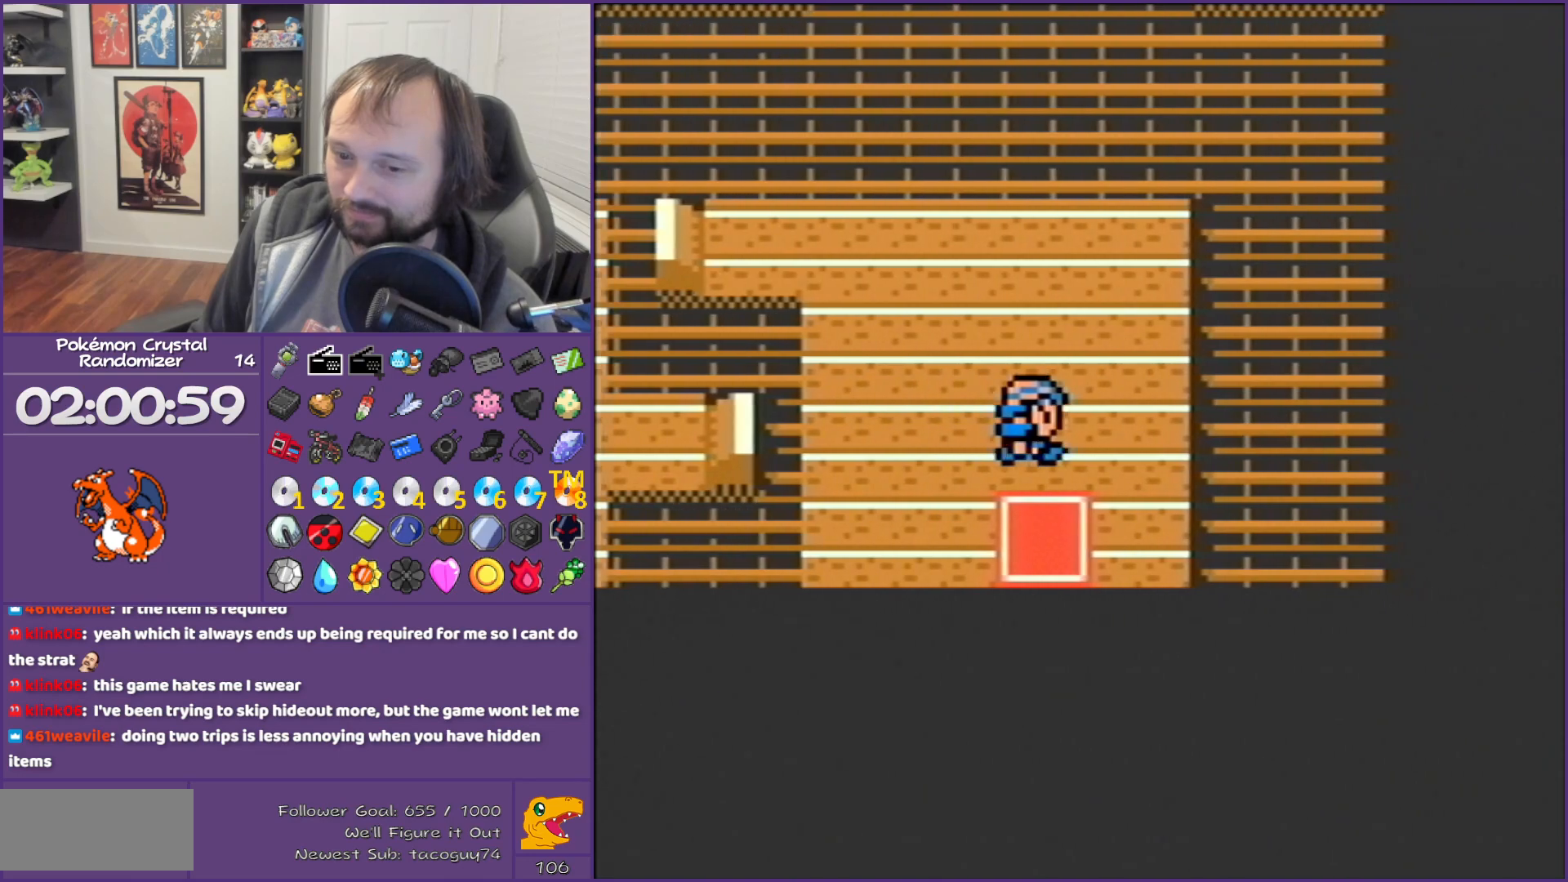
Gameplay with a controller (Nintendo layout); each line is a JSON object with the inputs held at the frame after it. "events" lists button and stick changes between this image and that frame as [ms after this image, input, new state], when the widget could be followed in between. Not read: L3 R3.
{"buttons": ["B", "DPAD_RIGHT"], "events": [[200, "DPAD_DOWN", "up"], [200, "DPAD_RIGHT", "down"]]}
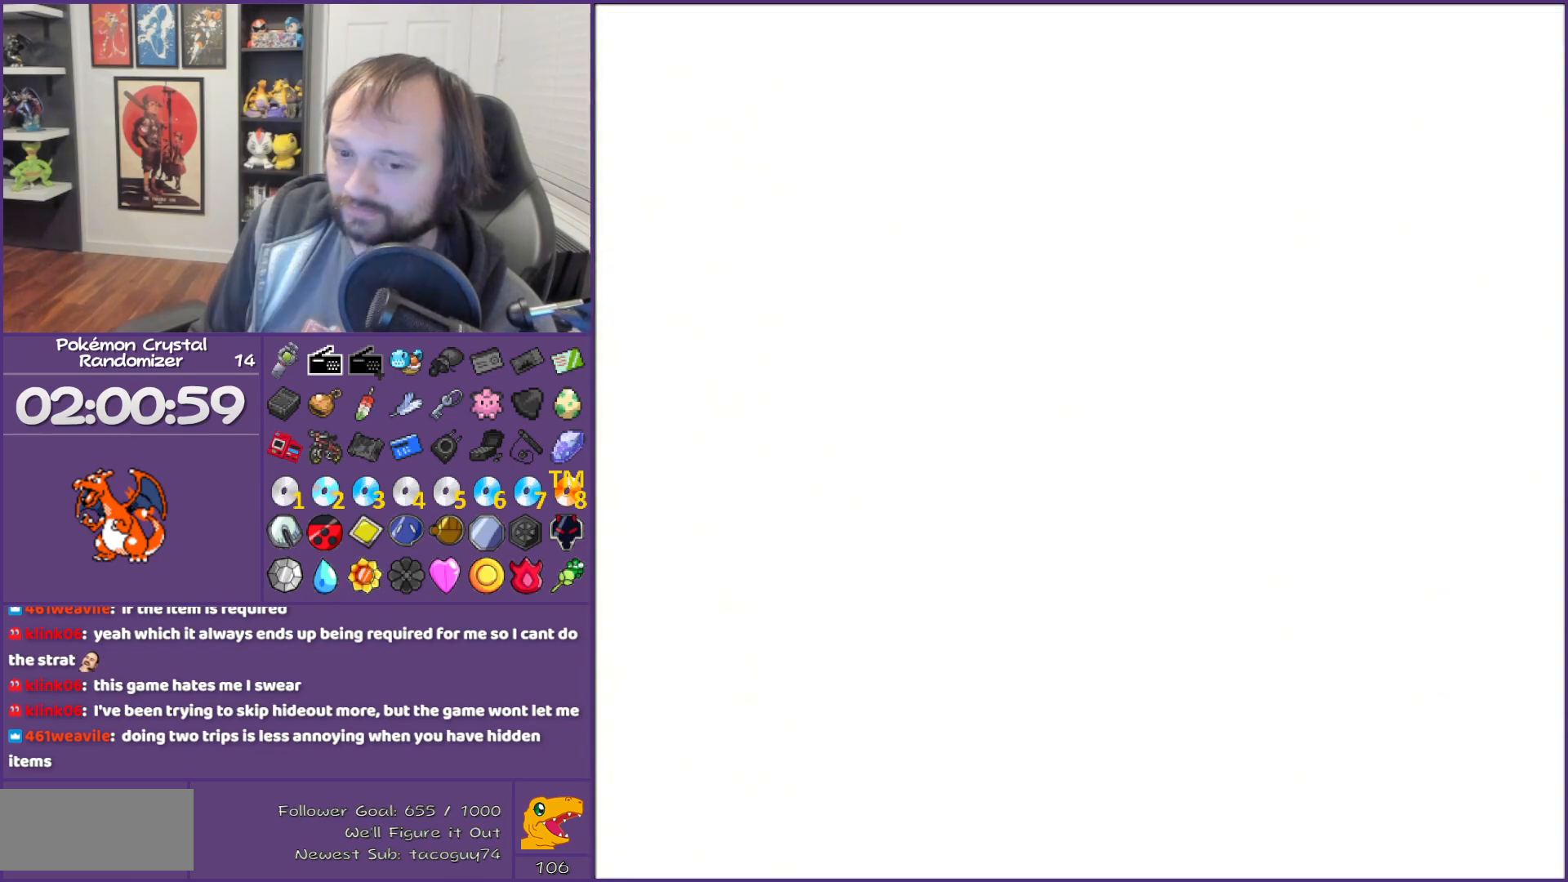
{"buttons": ["B", "DPAD_RIGHT"], "events": []}
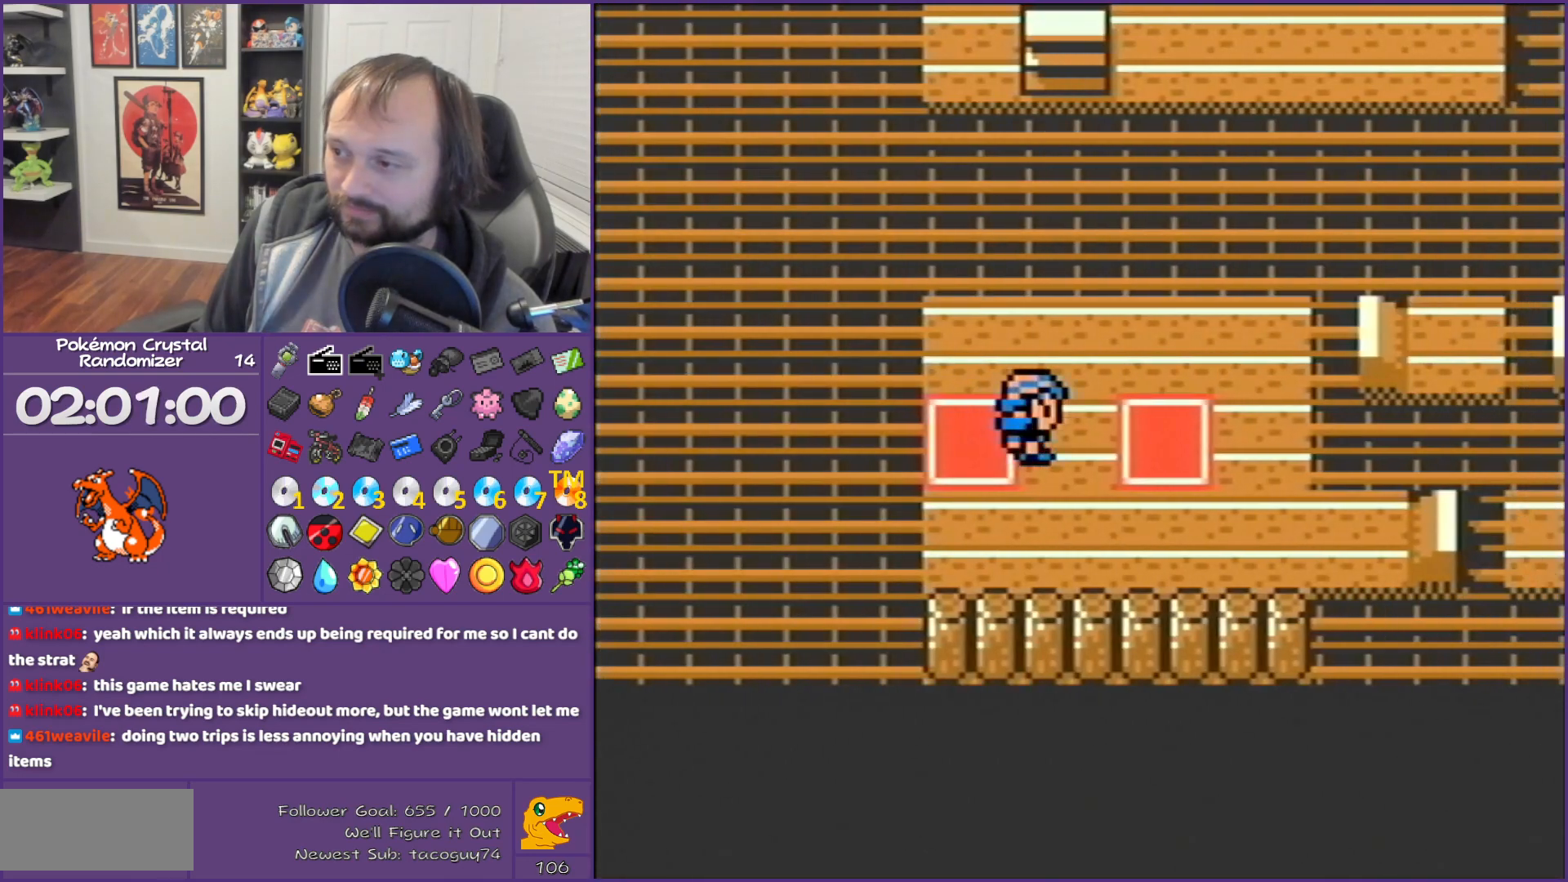
{"buttons": ["B", "DPAD_RIGHT"], "events": [[67, "DPAD_DOWN", "down"], [67, "DPAD_RIGHT", "up"], [417, "DPAD_DOWN", "up"], [417, "DPAD_RIGHT", "down"]]}
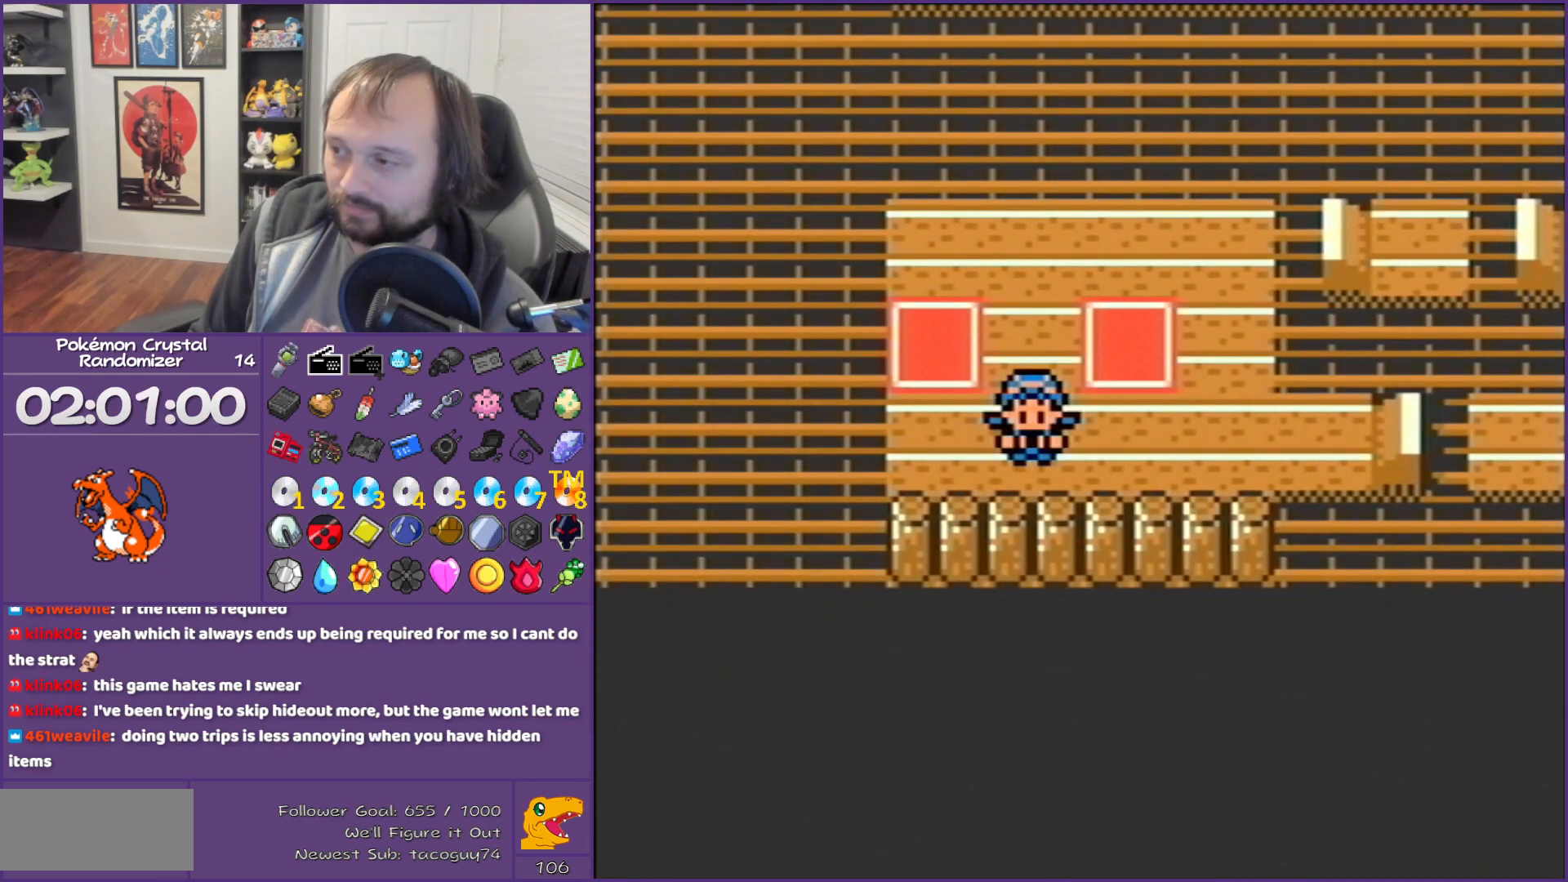
{"buttons": ["B", "DPAD_RIGHT"], "events": []}
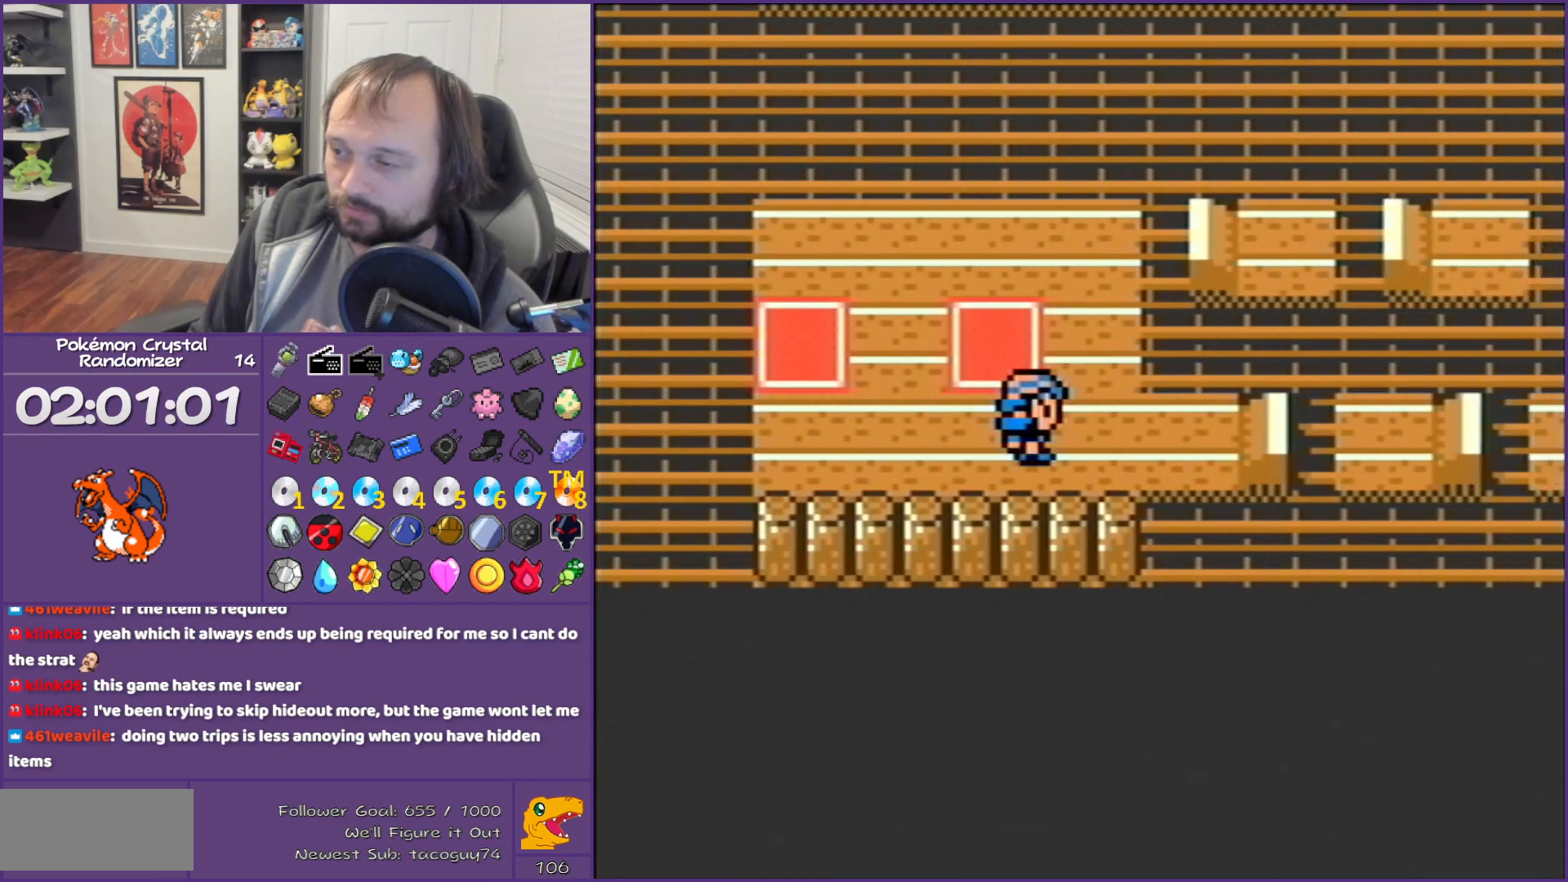
{"buttons": ["B", "DPAD_RIGHT"], "events": []}
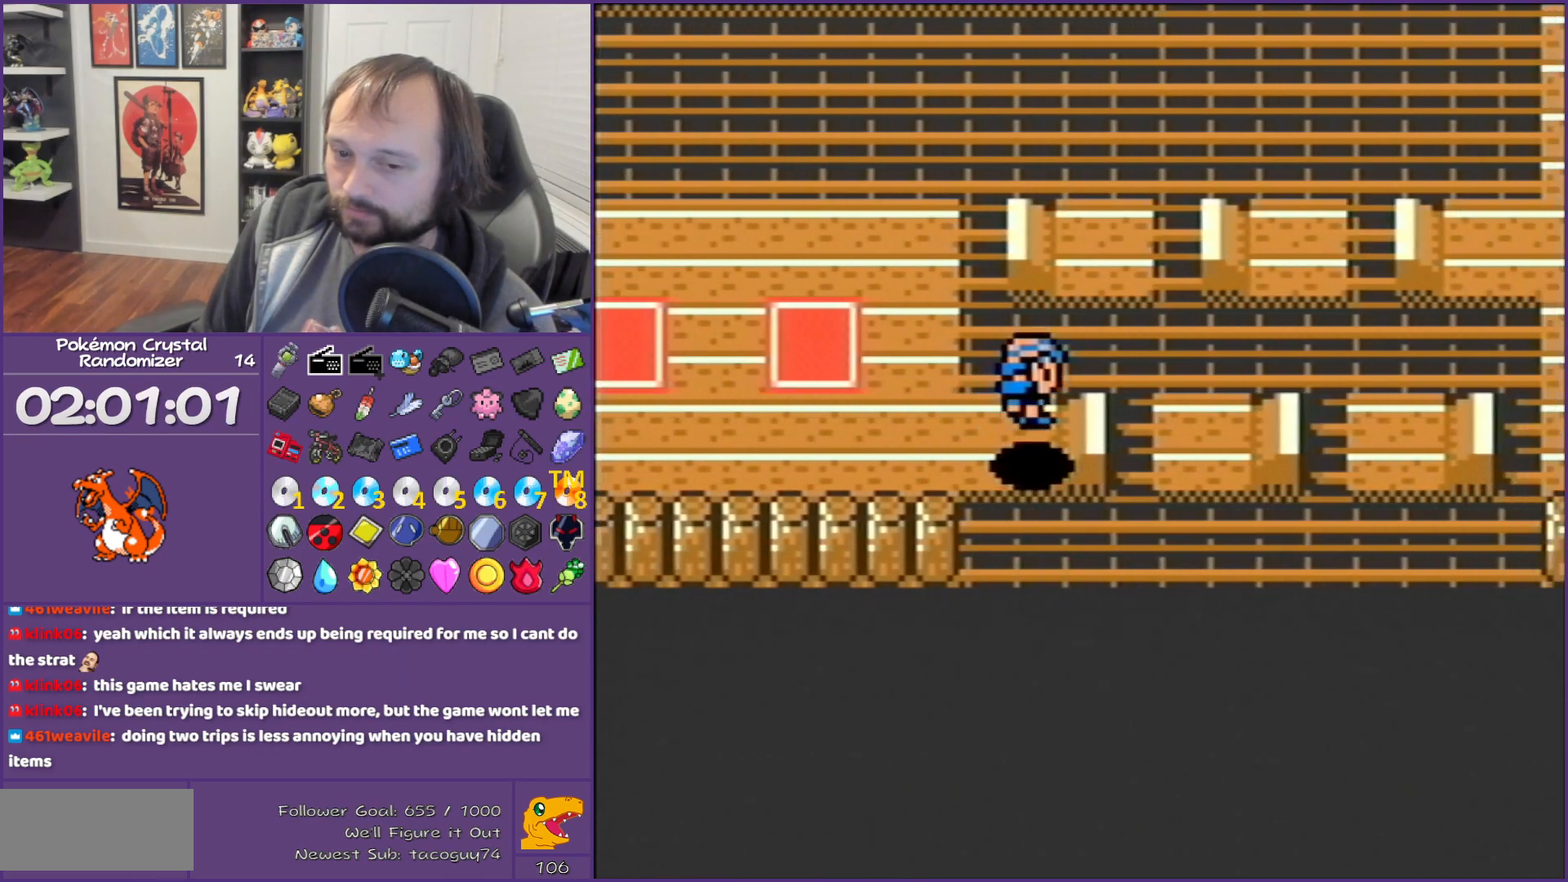
{"buttons": ["B", "DPAD_RIGHT"], "events": []}
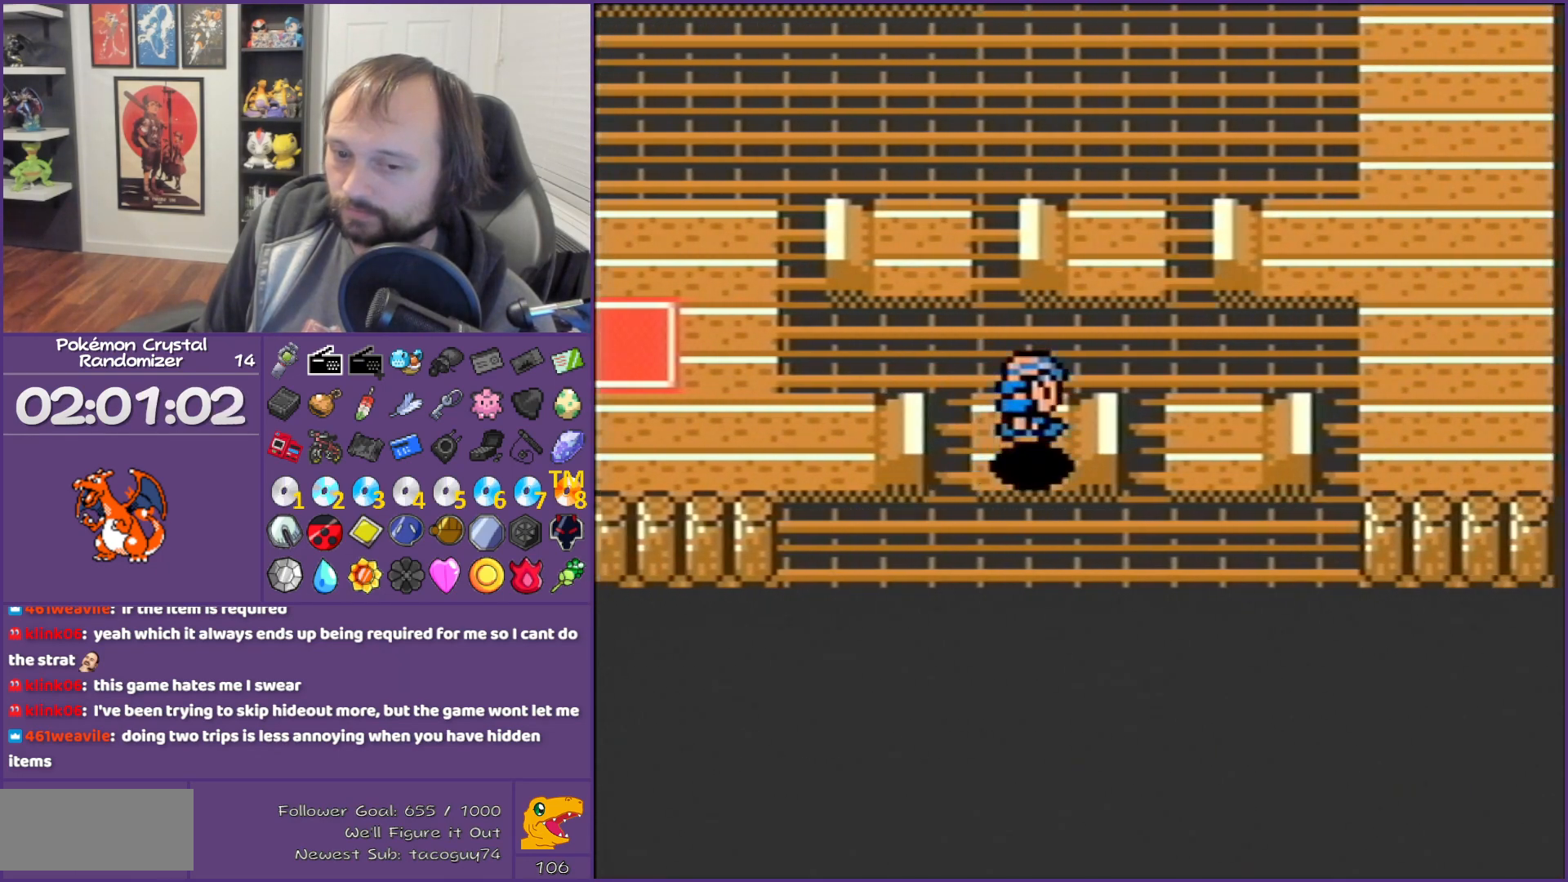
{"buttons": ["B", "DPAD_RIGHT"], "events": []}
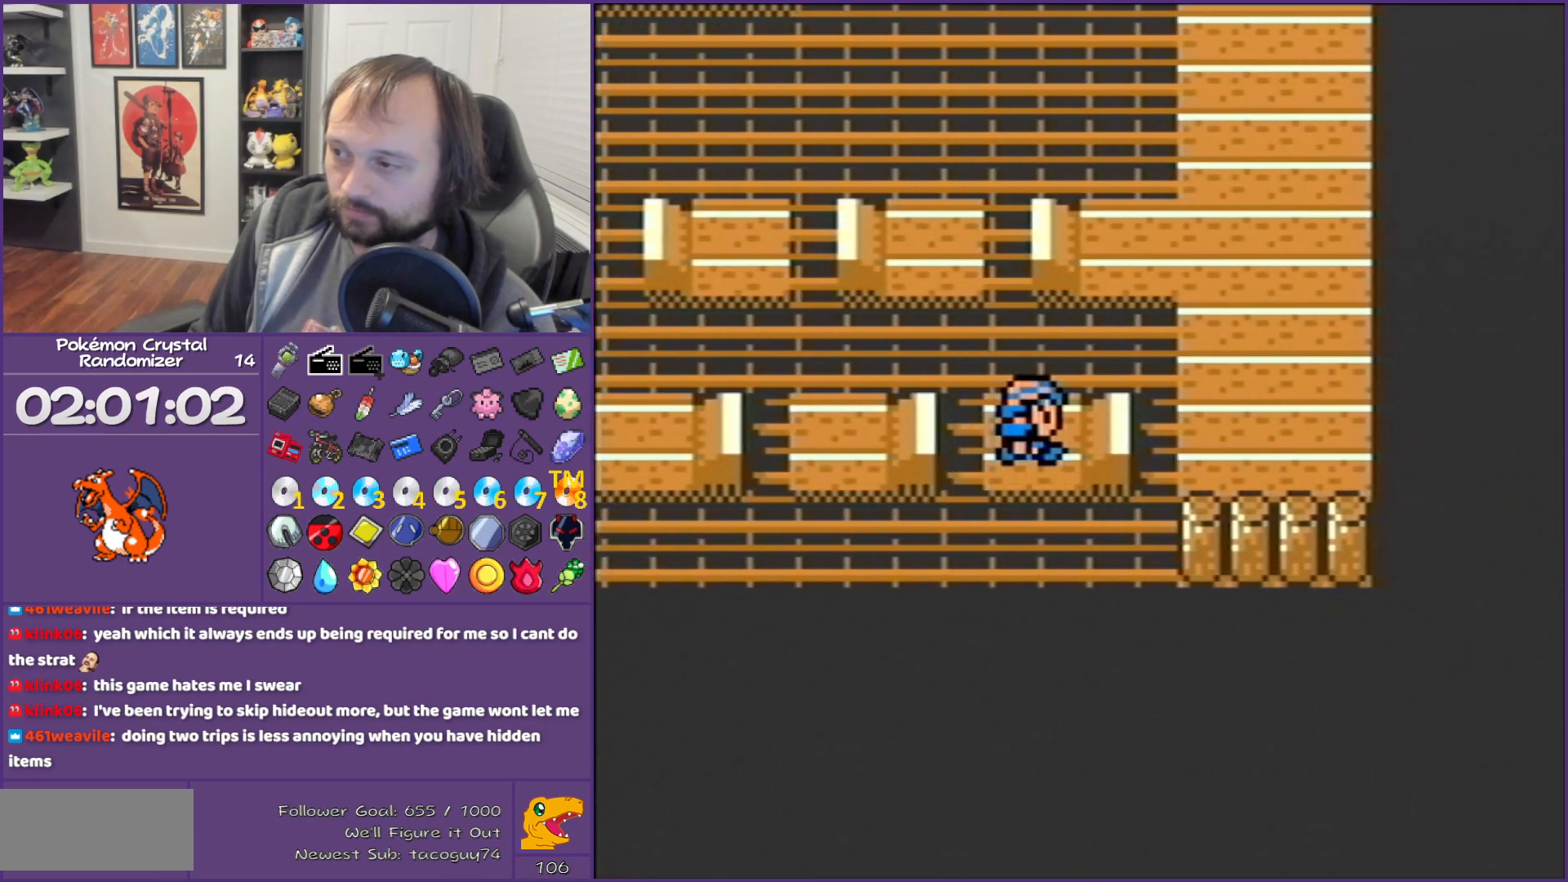
{"buttons": ["B", "DPAD_UP"], "events": [[233, "DPAD_RIGHT", "up"], [317, "DPAD_UP", "down"]]}
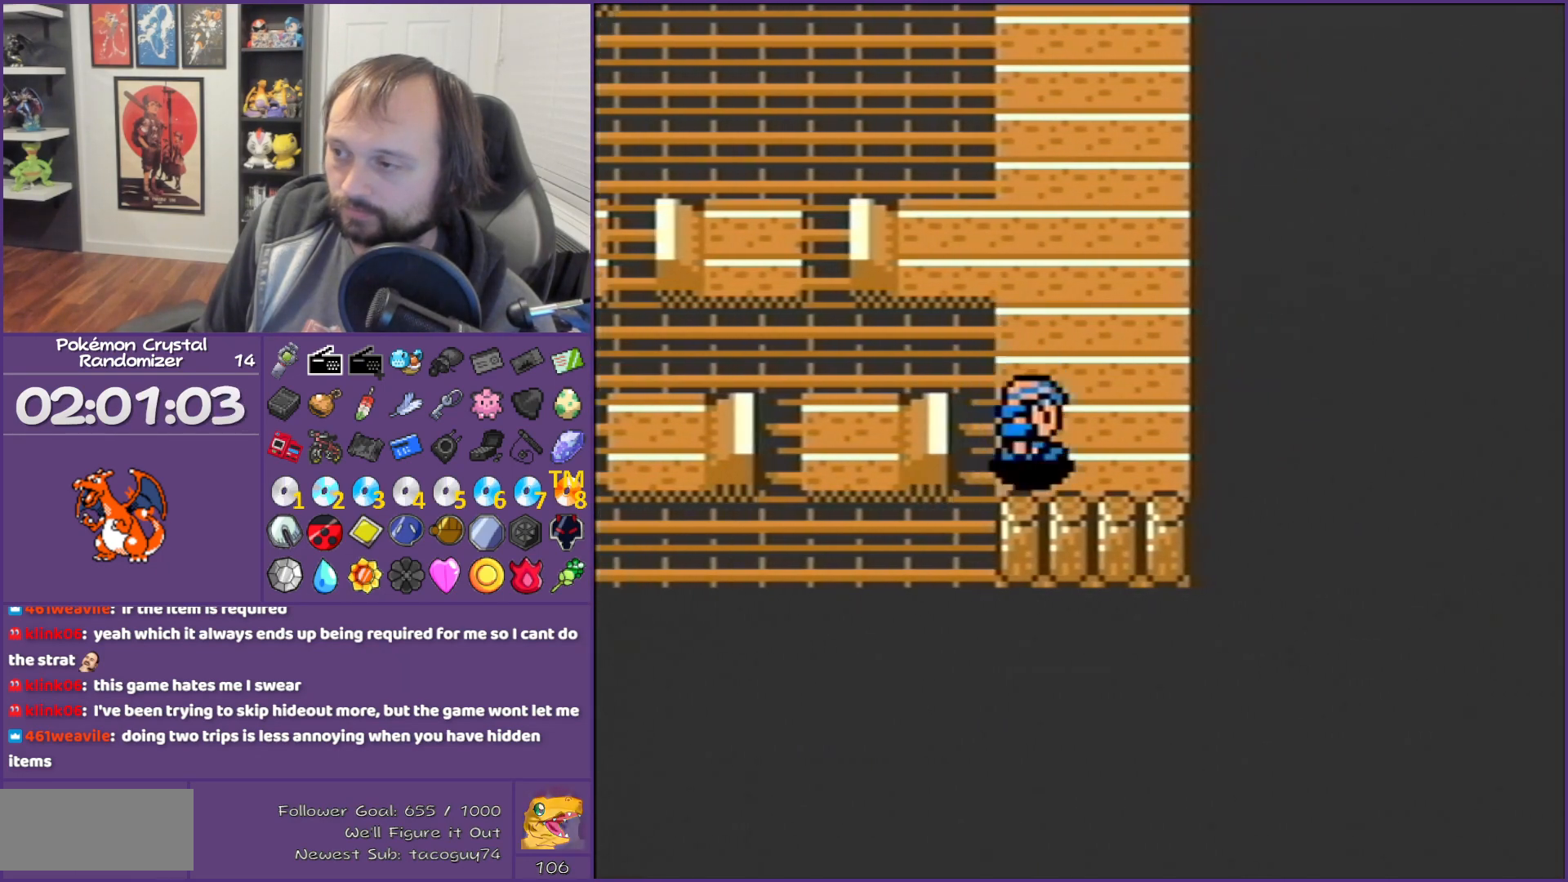
{"buttons": ["B", "DPAD_UP"], "events": []}
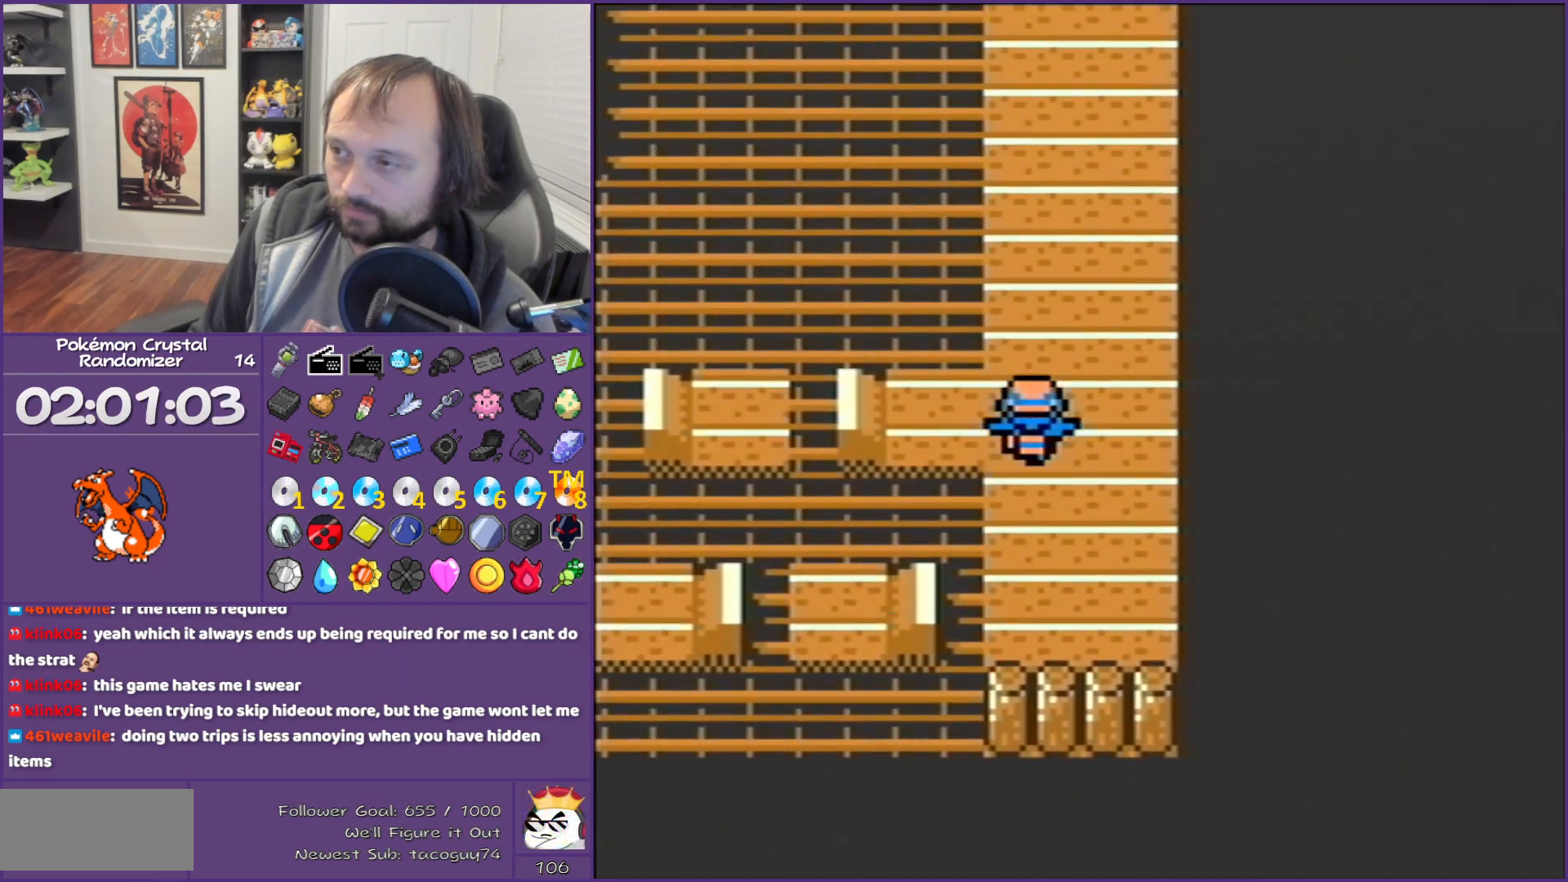
{"buttons": ["B", "DPAD_UP"], "events": []}
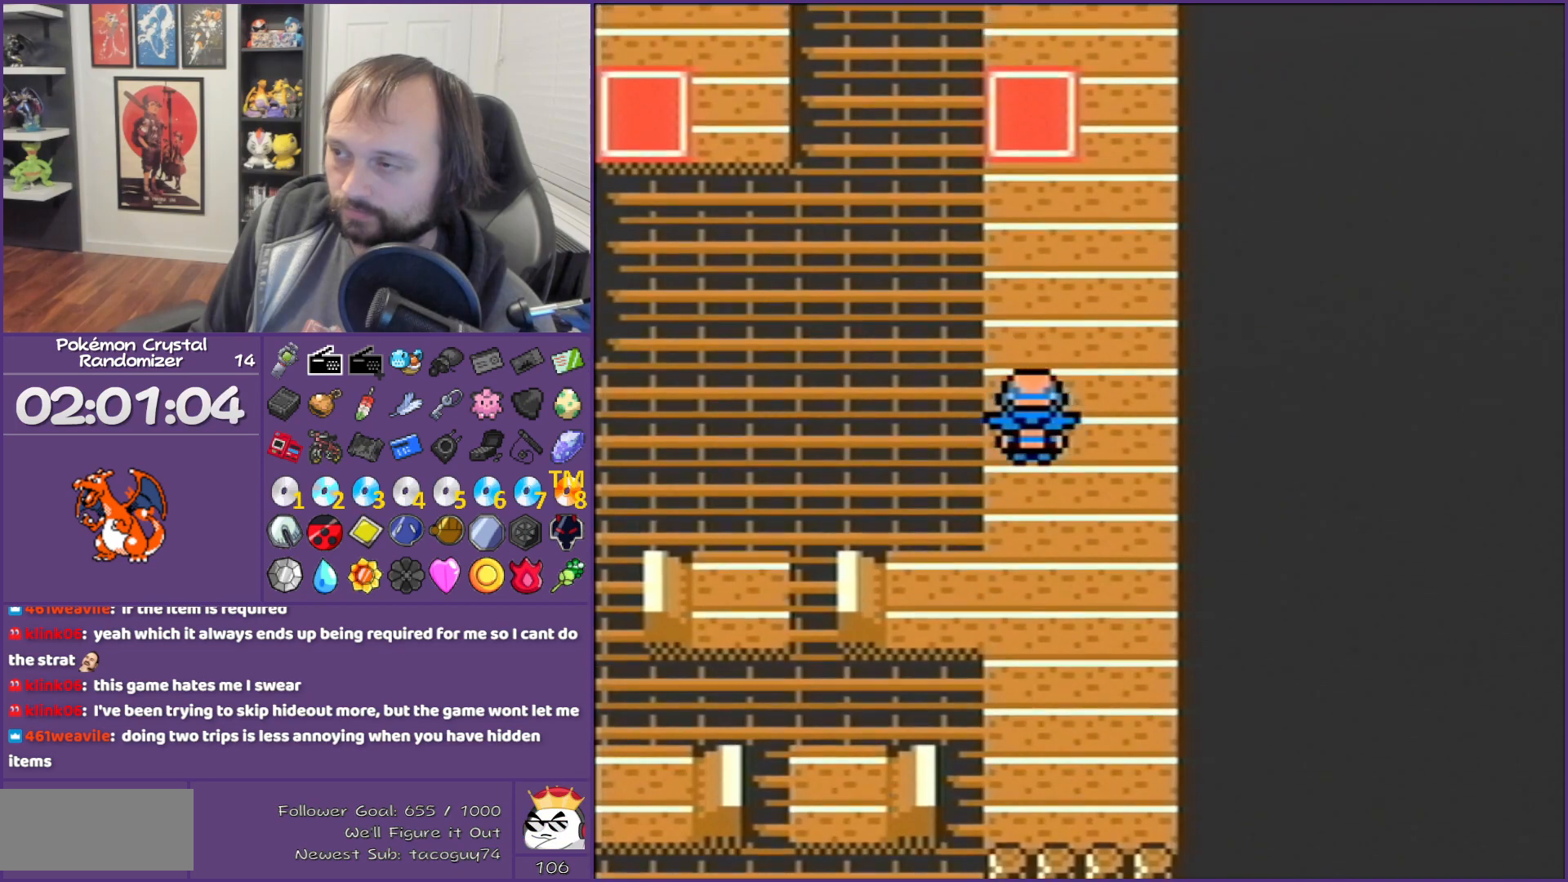
{"buttons": ["B", "DPAD_UP"], "events": []}
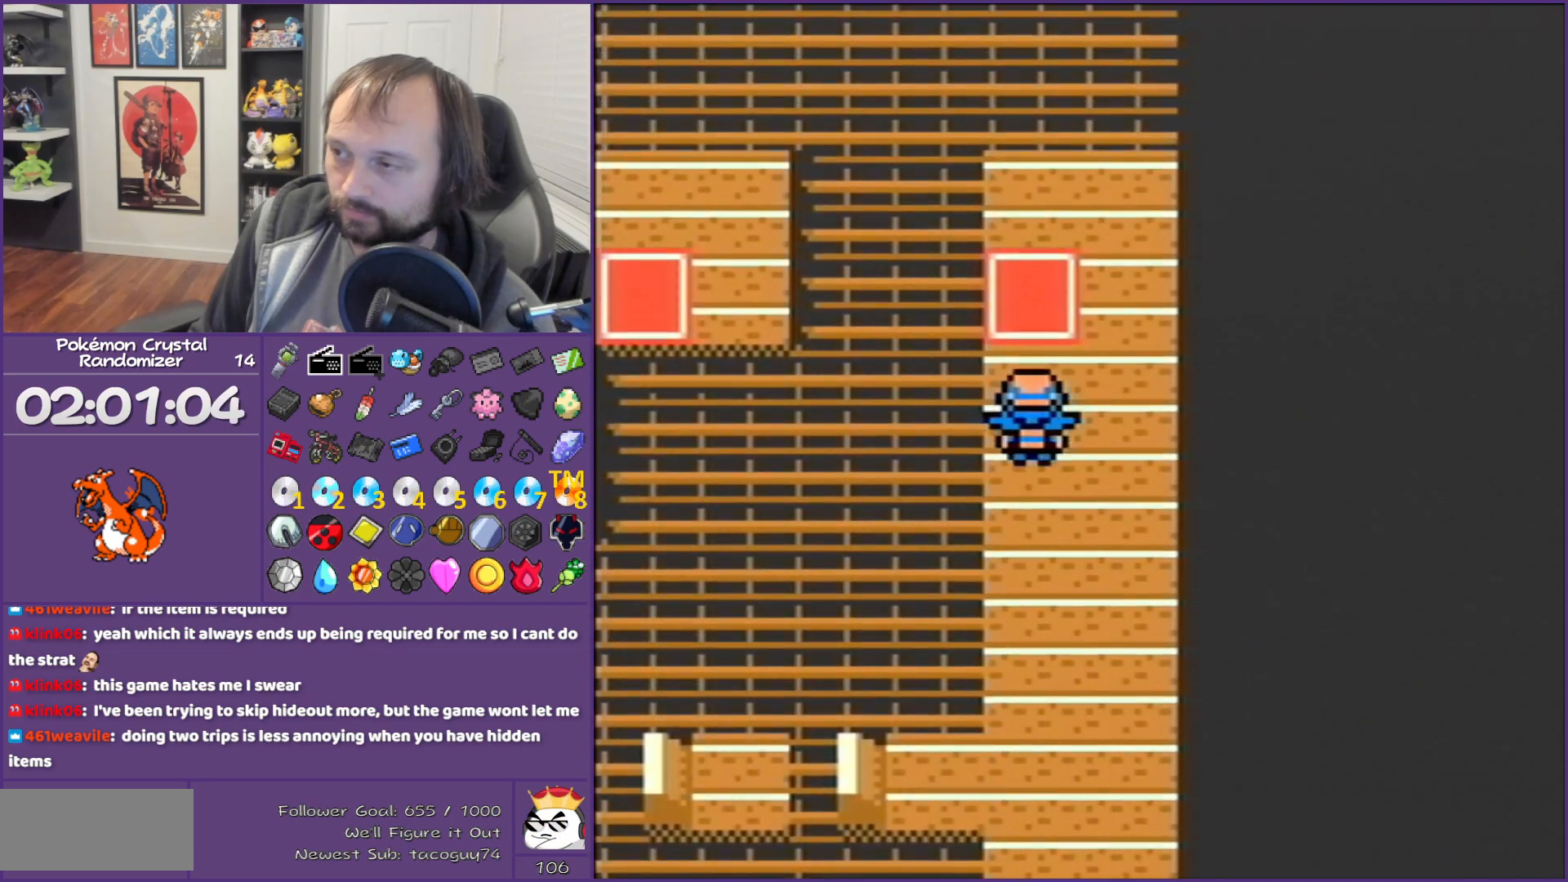
{"buttons": [], "events": [[350, "B", "up"], [417, "DPAD_UP", "up"]]}
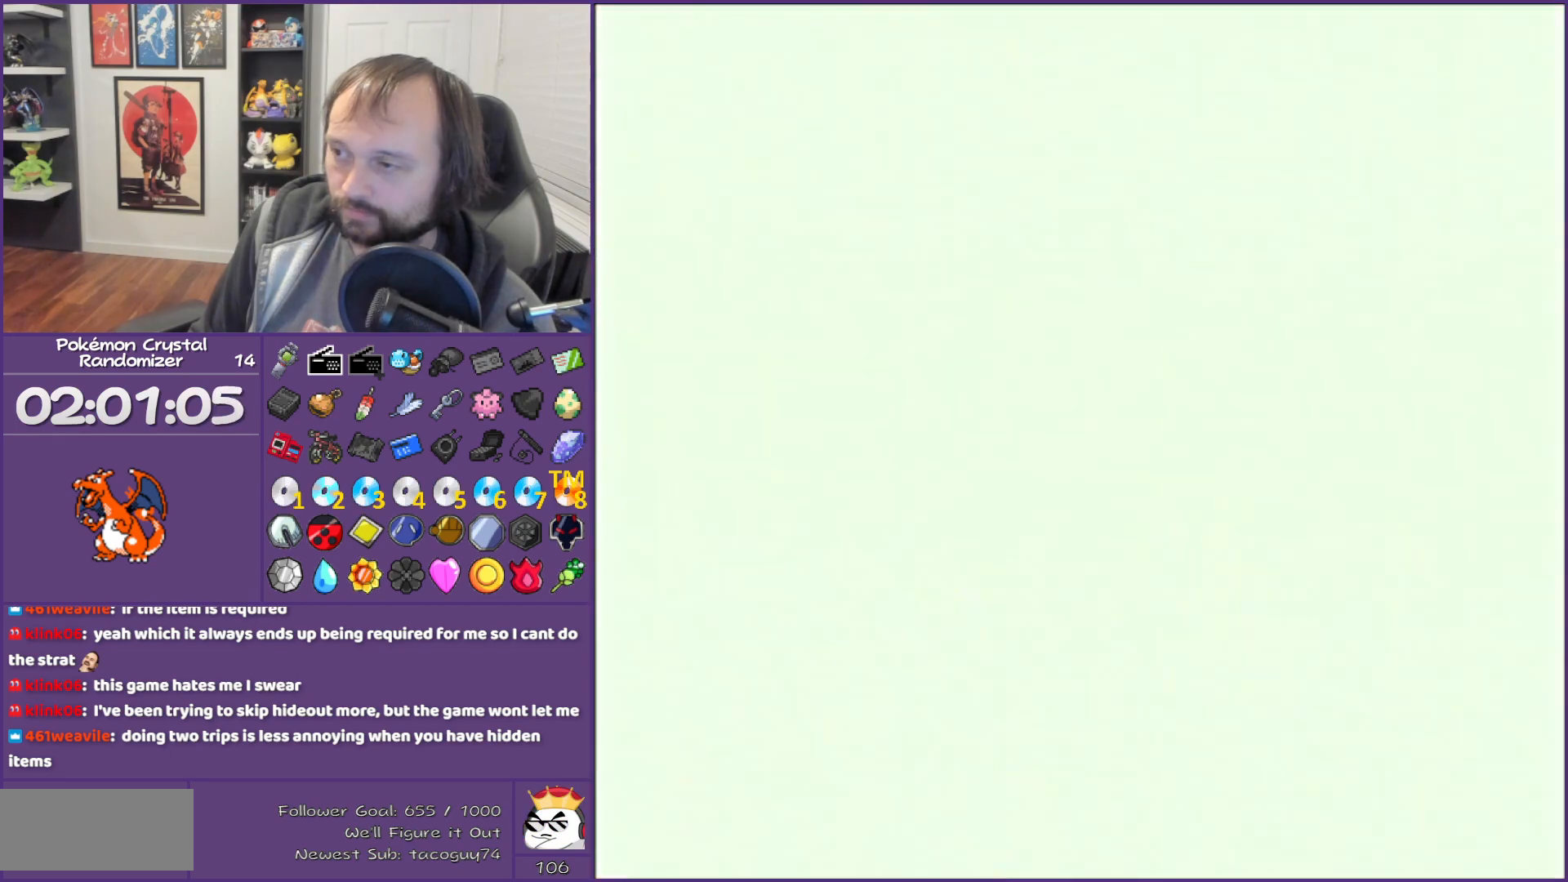
{"buttons": ["DPAD_RIGHT"], "events": [[317, "DPAD_RIGHT", "down"]]}
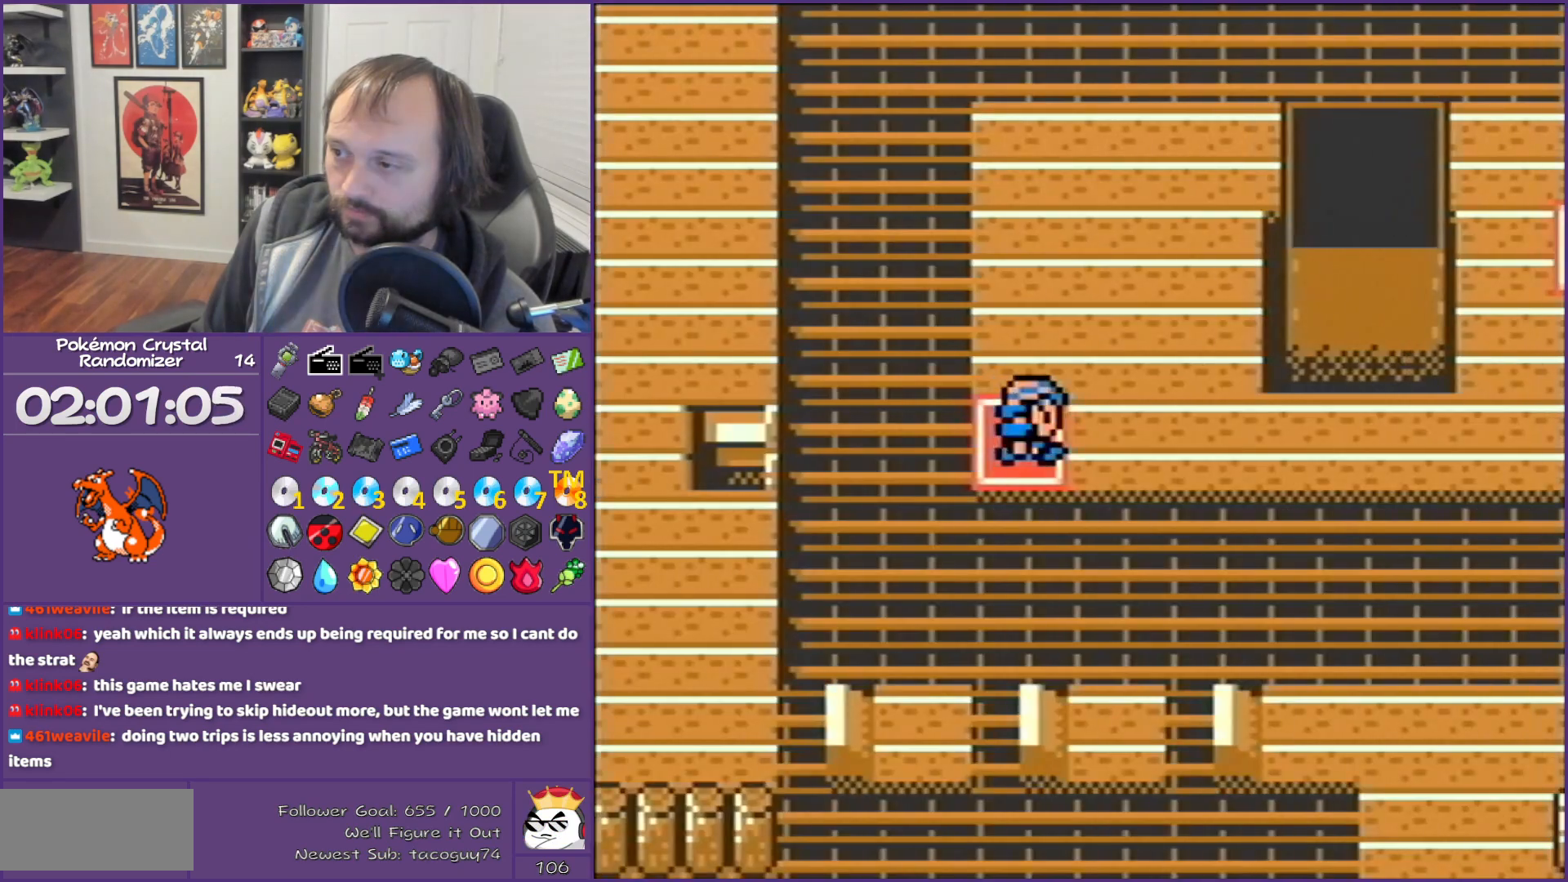
{"buttons": ["DPAD_RIGHT"], "events": []}
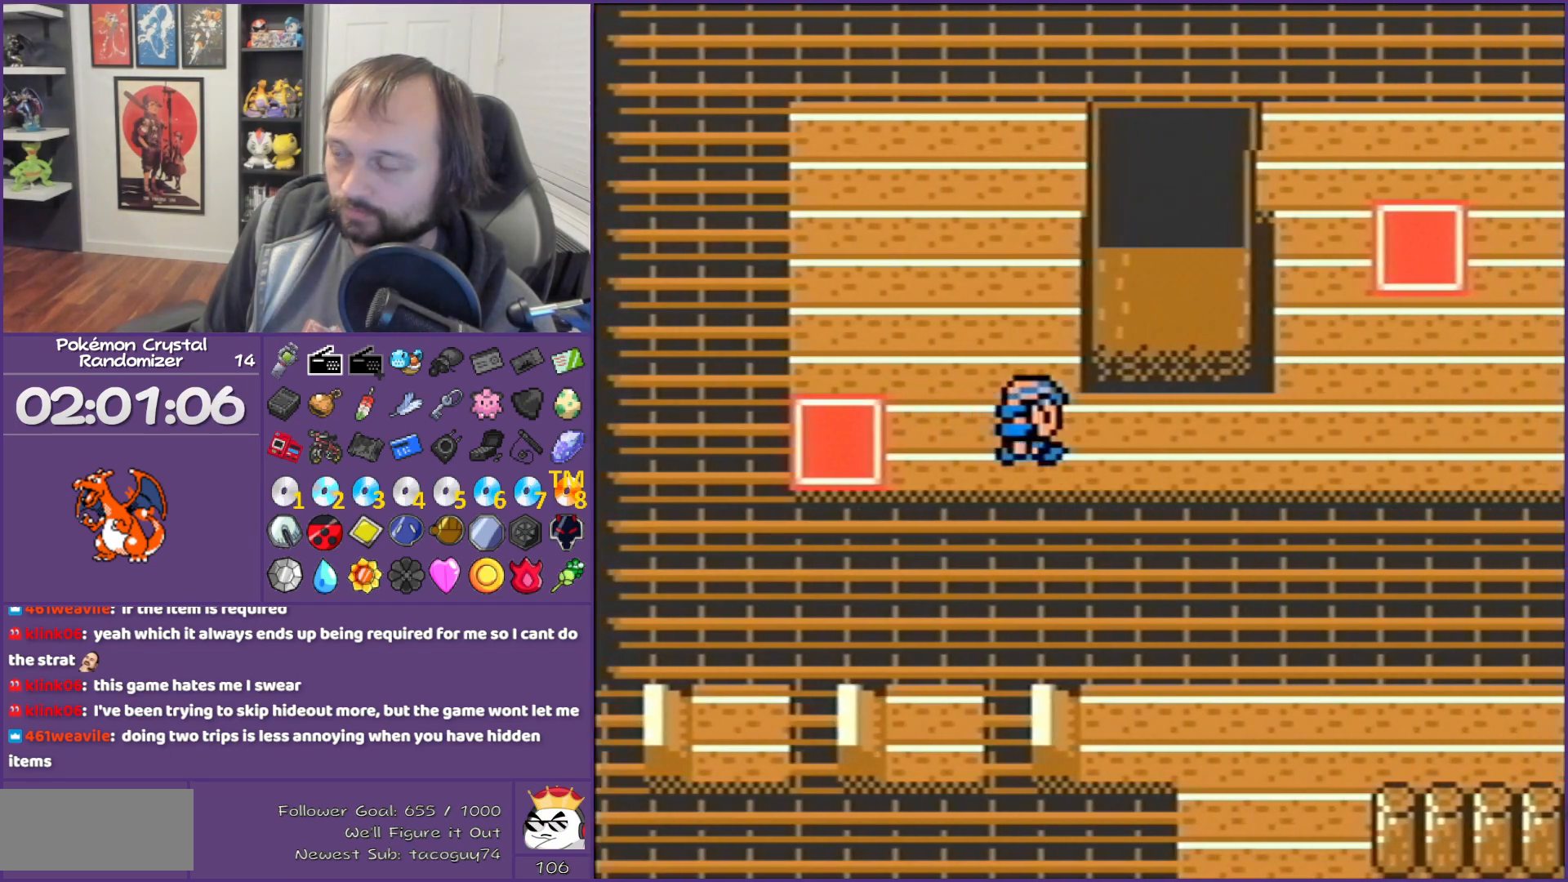
{"buttons": ["DPAD_RIGHT"], "events": []}
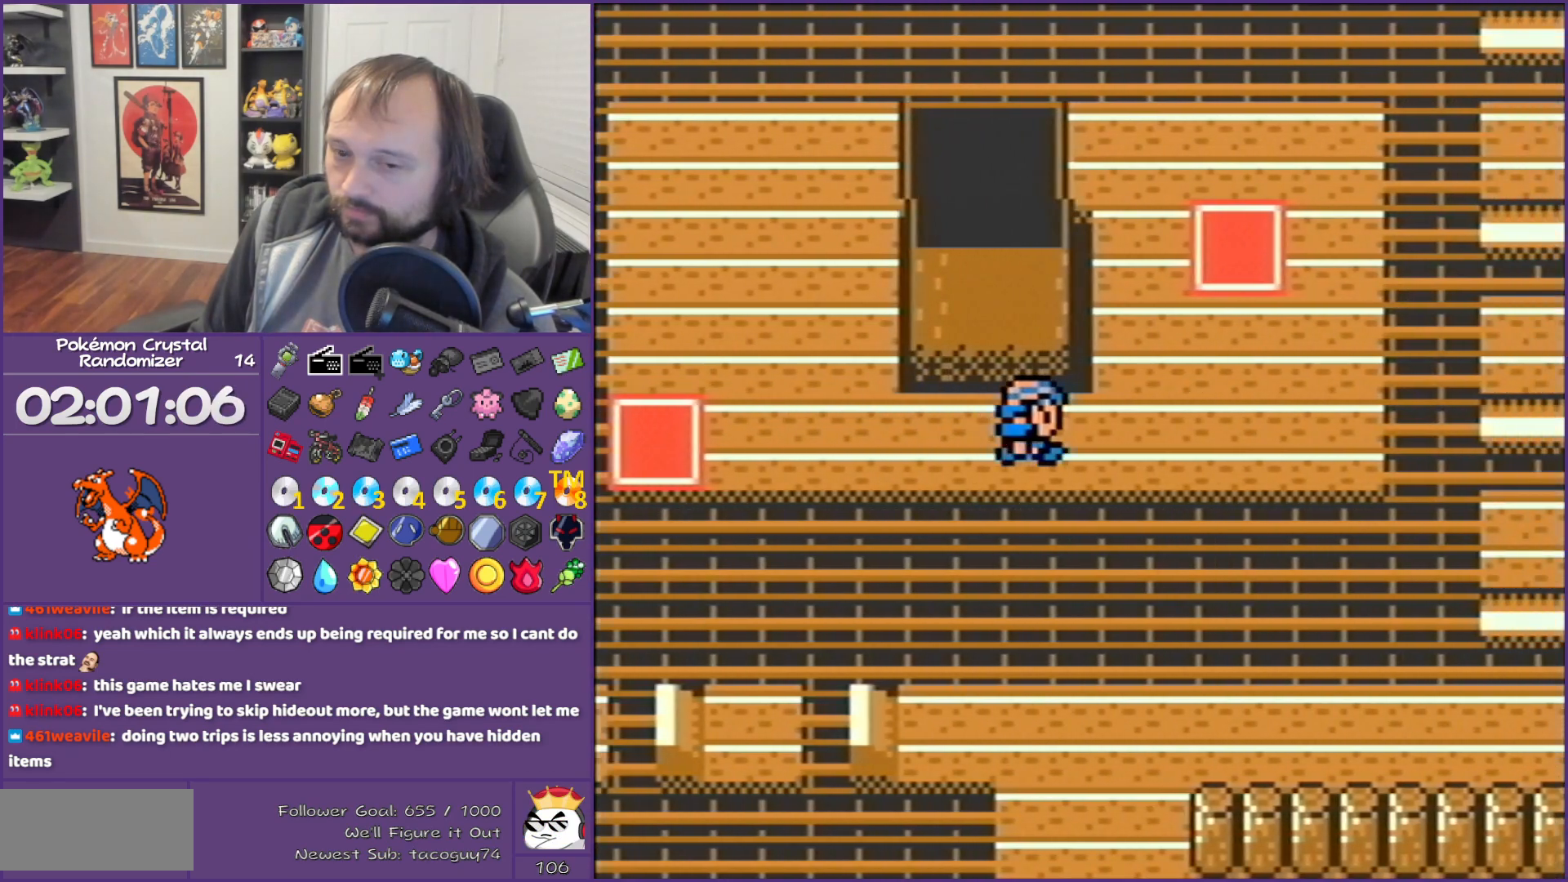
{"buttons": ["DPAD_UP"], "events": [[283, "DPAD_RIGHT", "up"], [283, "DPAD_UP", "down"]]}
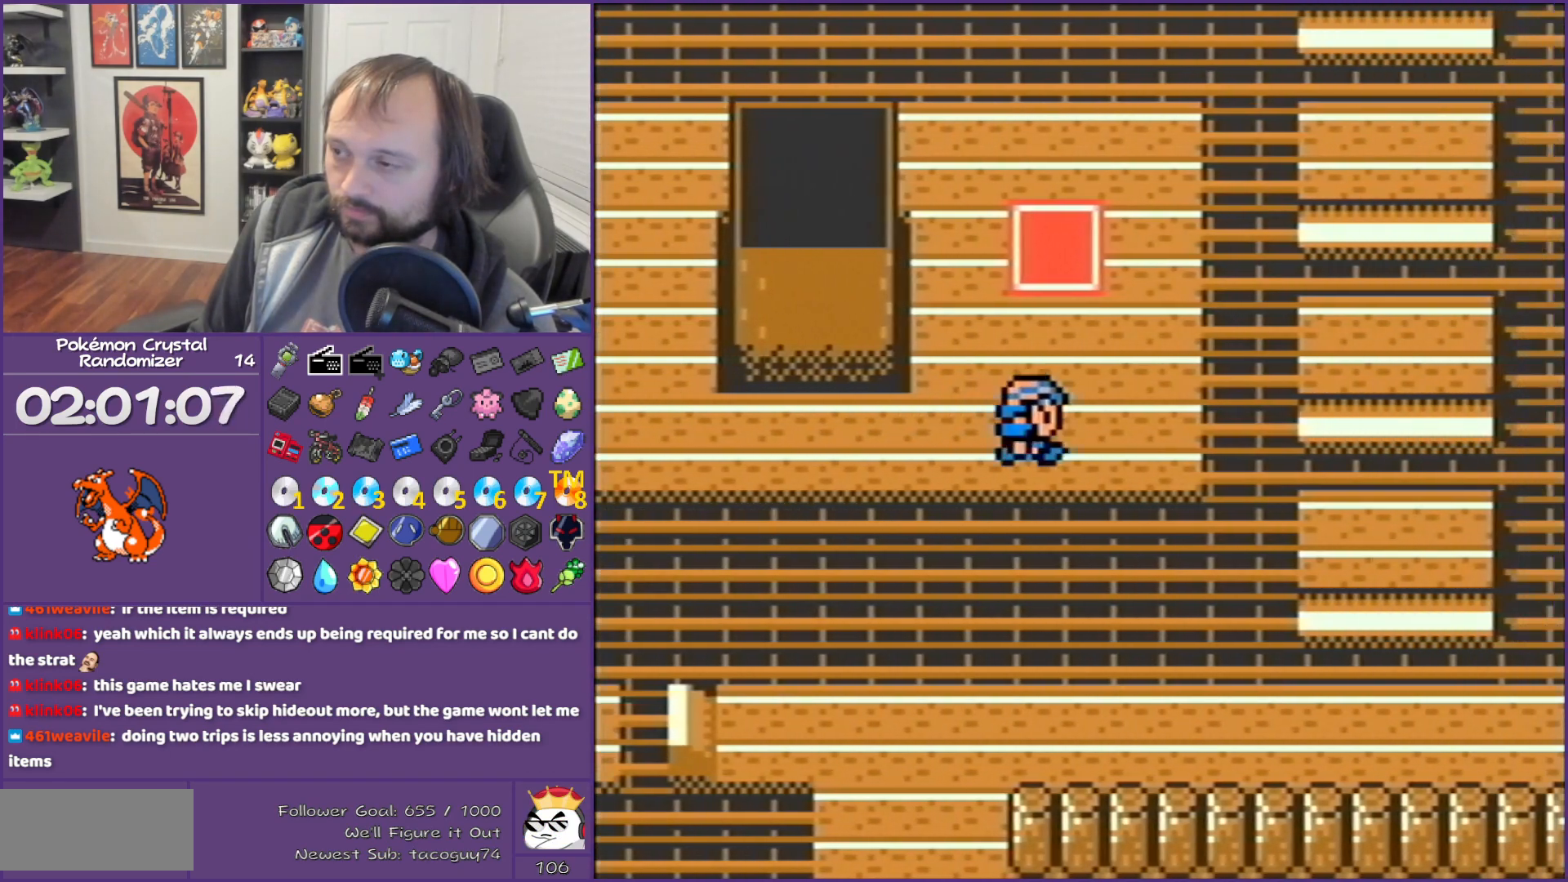
{"buttons": ["DPAD_UP"], "events": []}
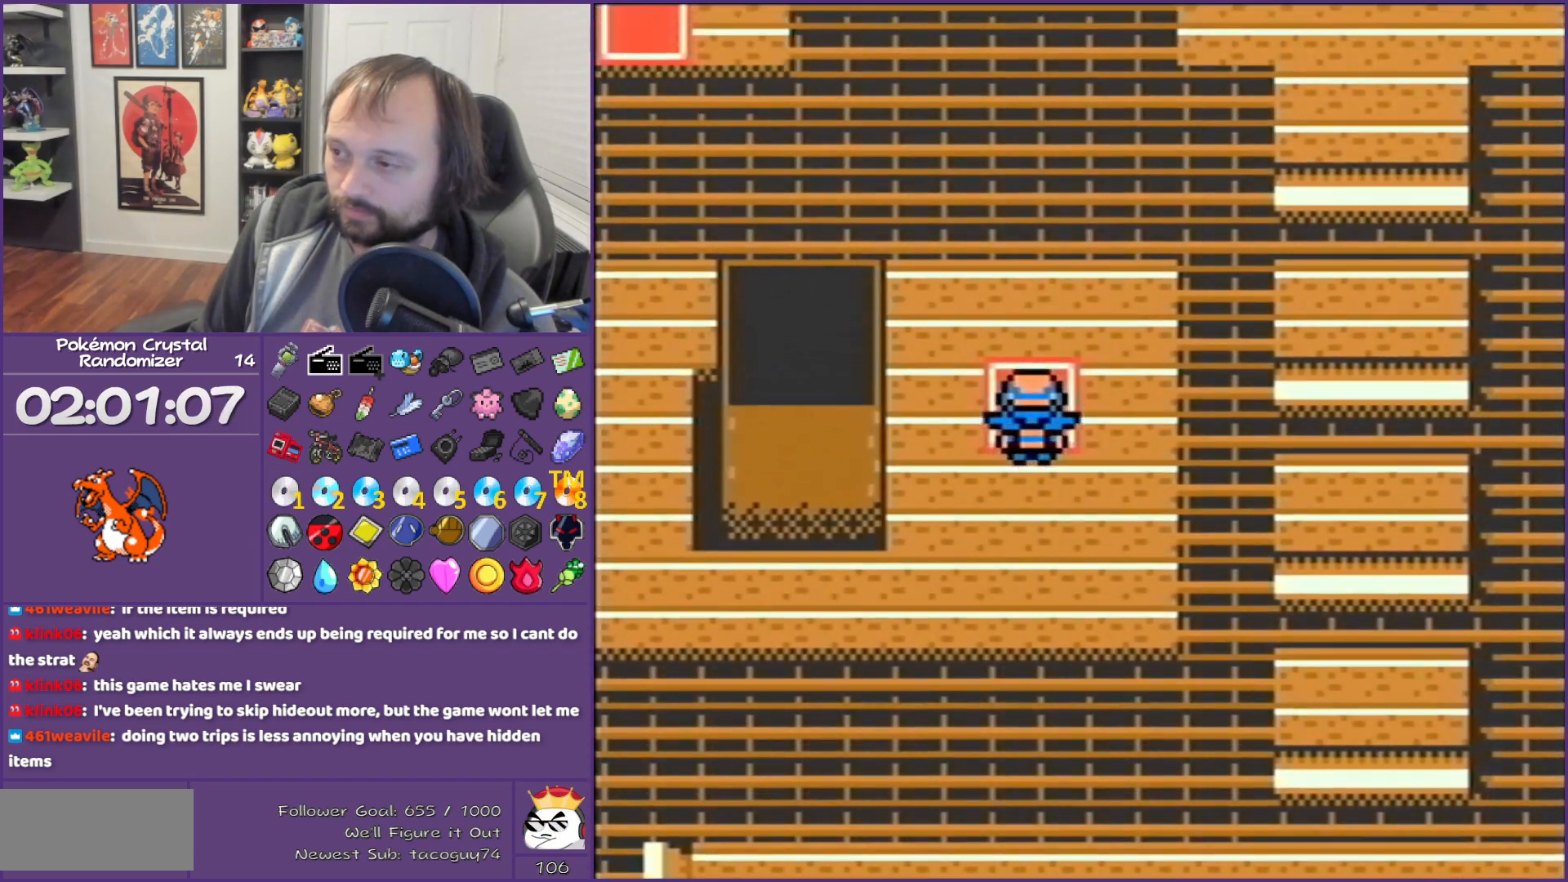
{"buttons": [], "events": [[100, "DPAD_UP", "up"]]}
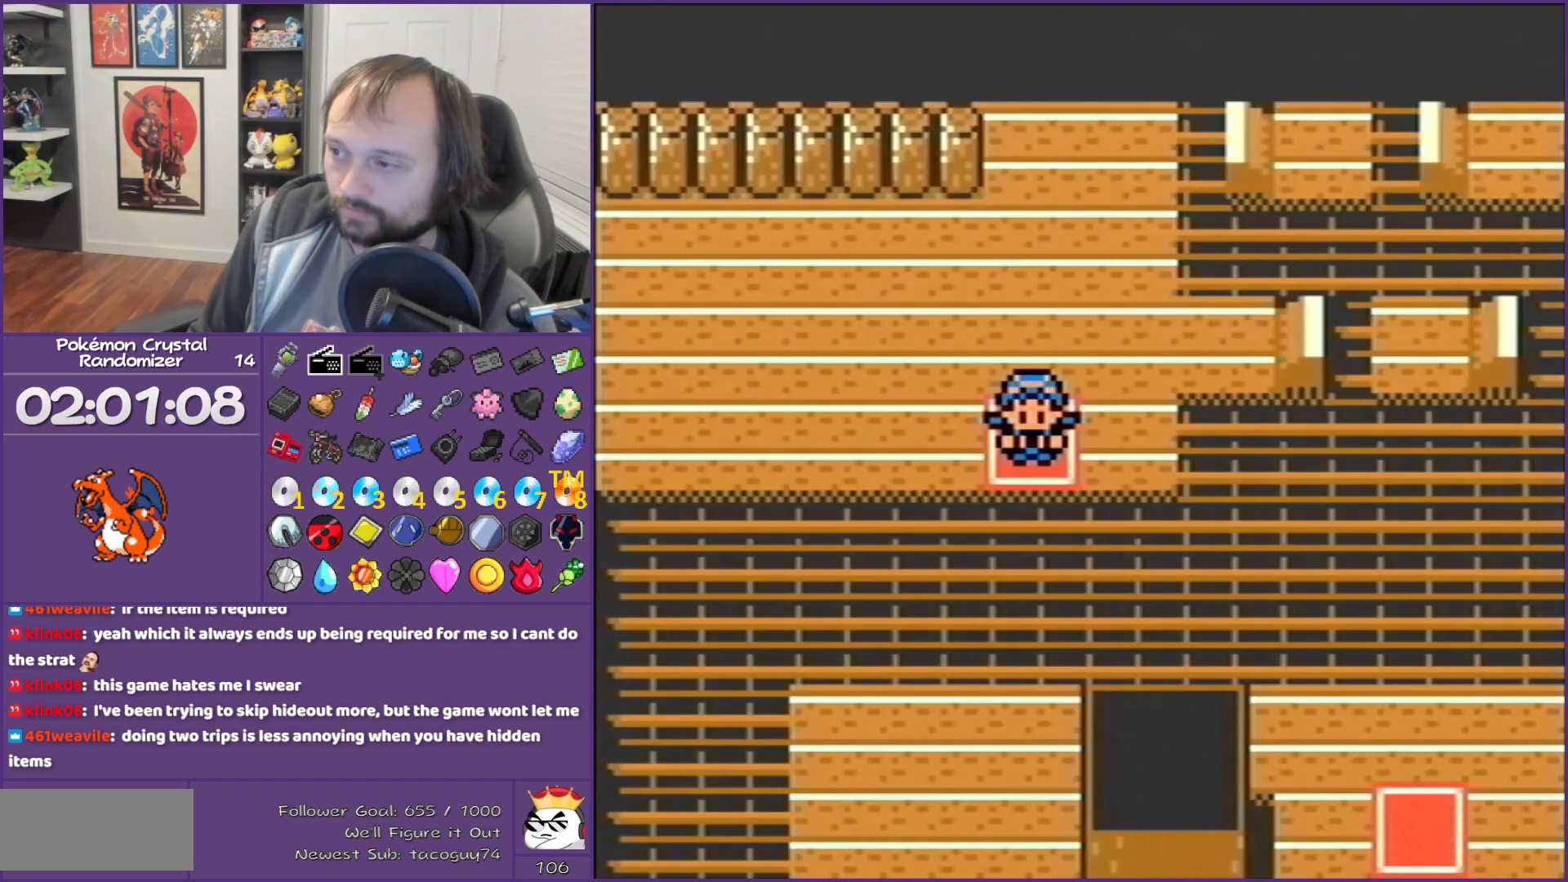
{"buttons": ["DPAD_RIGHT"], "events": [[67, "DPAD_UP", "down"], [467, "DPAD_RIGHT", "down"], [467, "DPAD_UP", "up"]]}
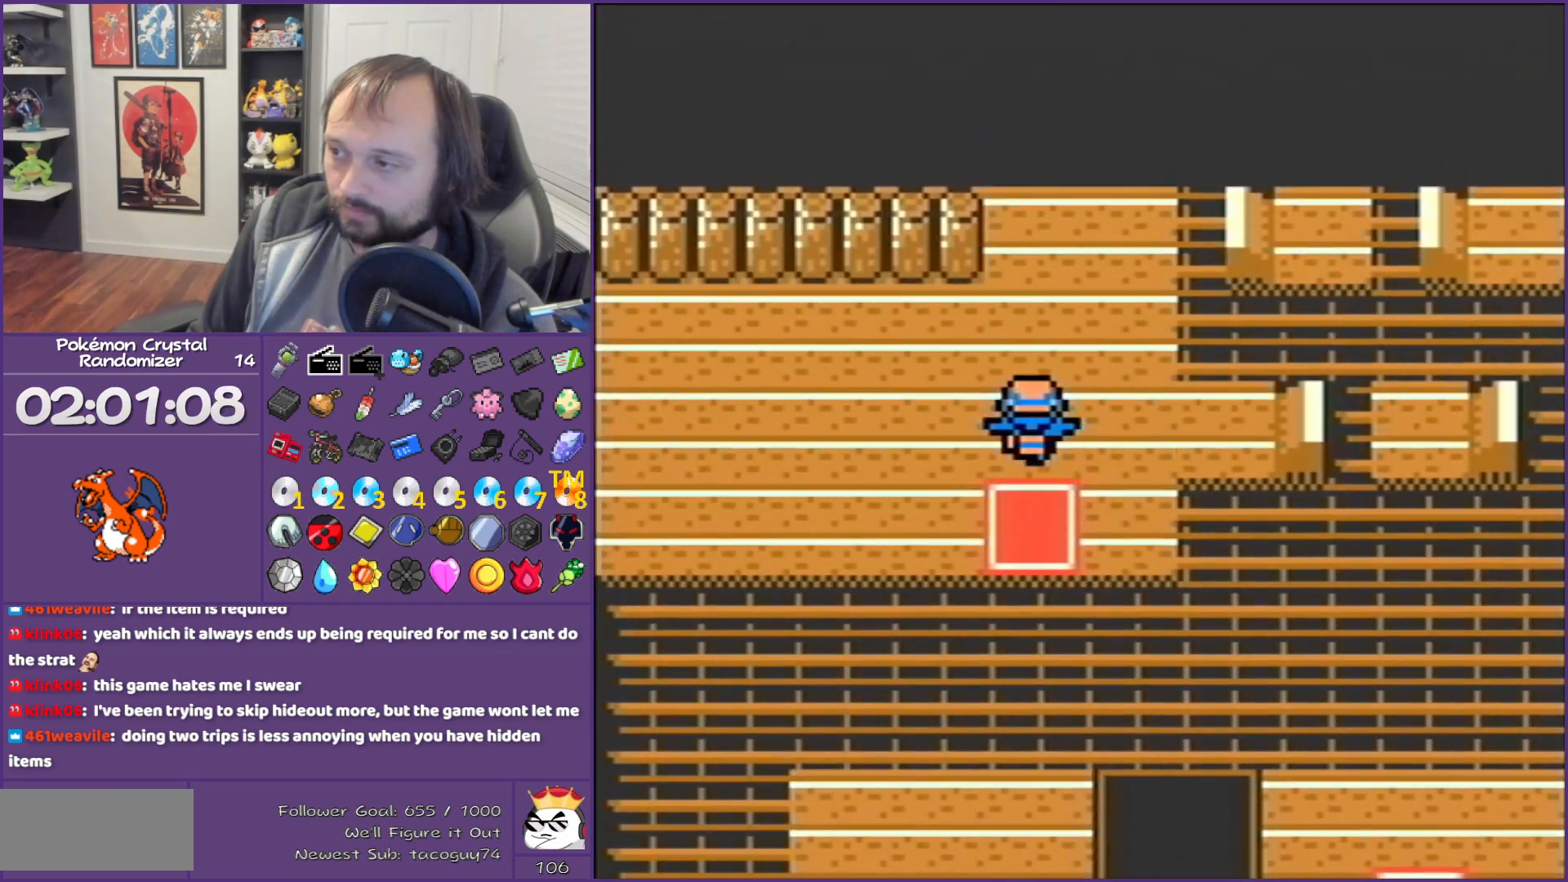
{"buttons": ["DPAD_RIGHT"], "events": []}
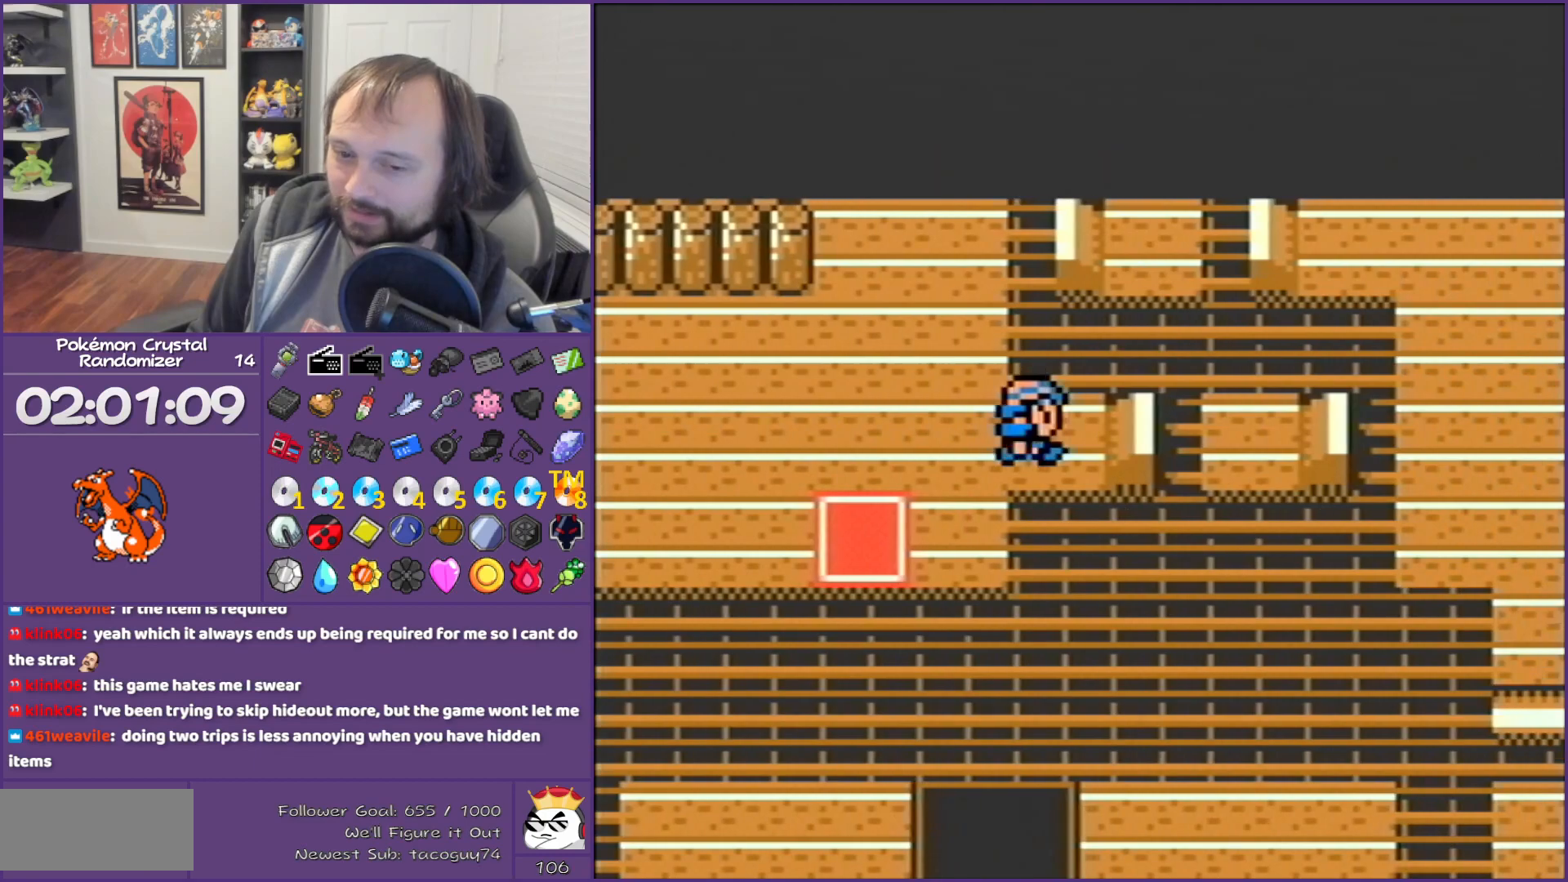
{"buttons": ["DPAD_RIGHT"], "events": []}
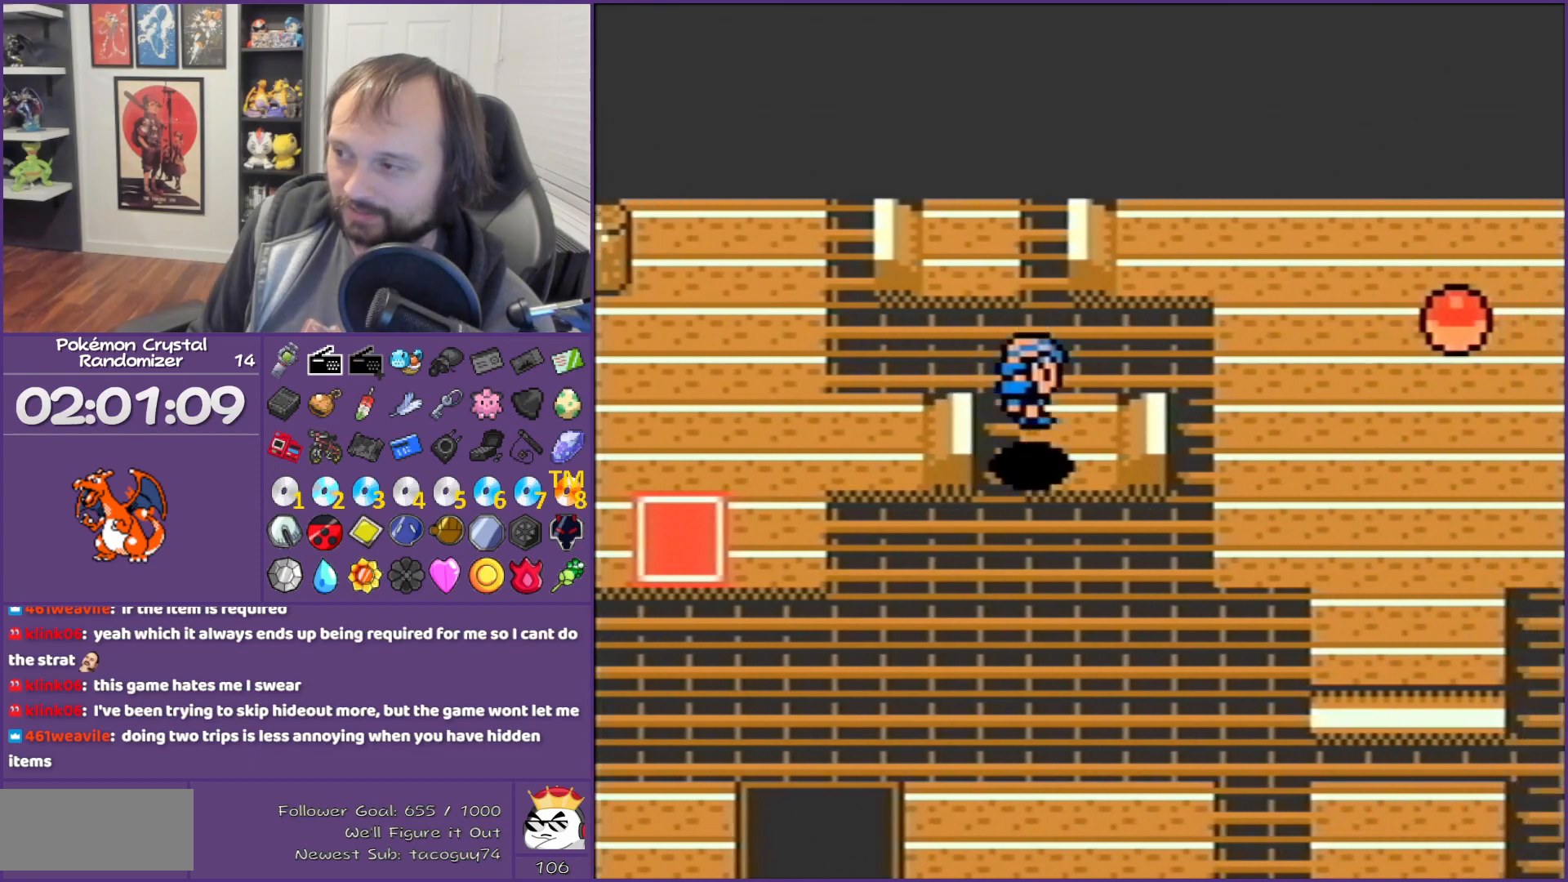
{"buttons": ["DPAD_RIGHT"], "events": []}
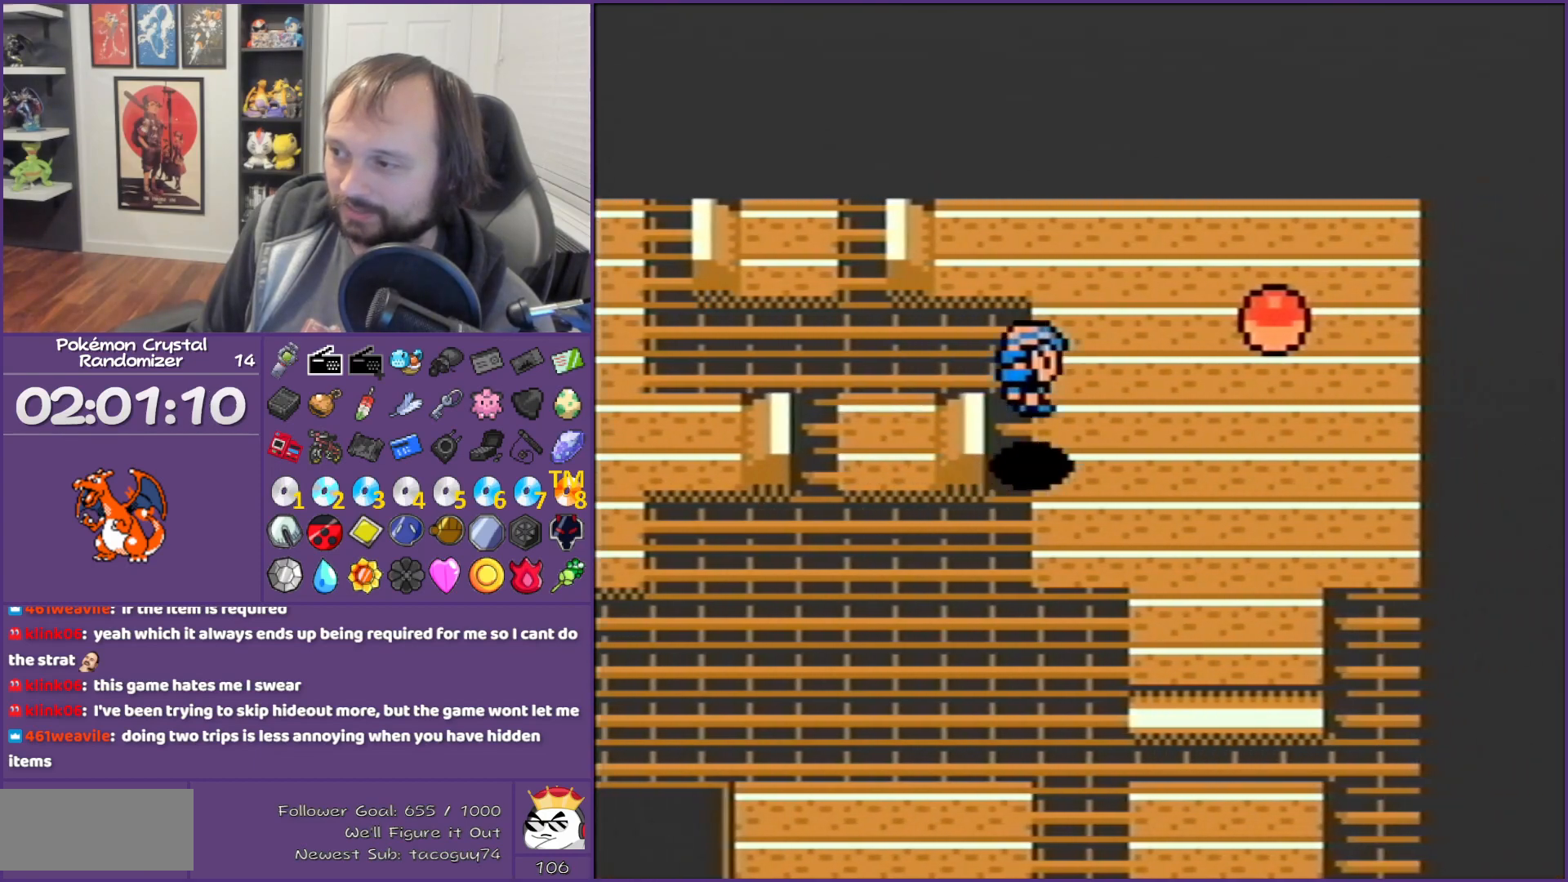
{"buttons": ["DPAD_RIGHT"], "events": []}
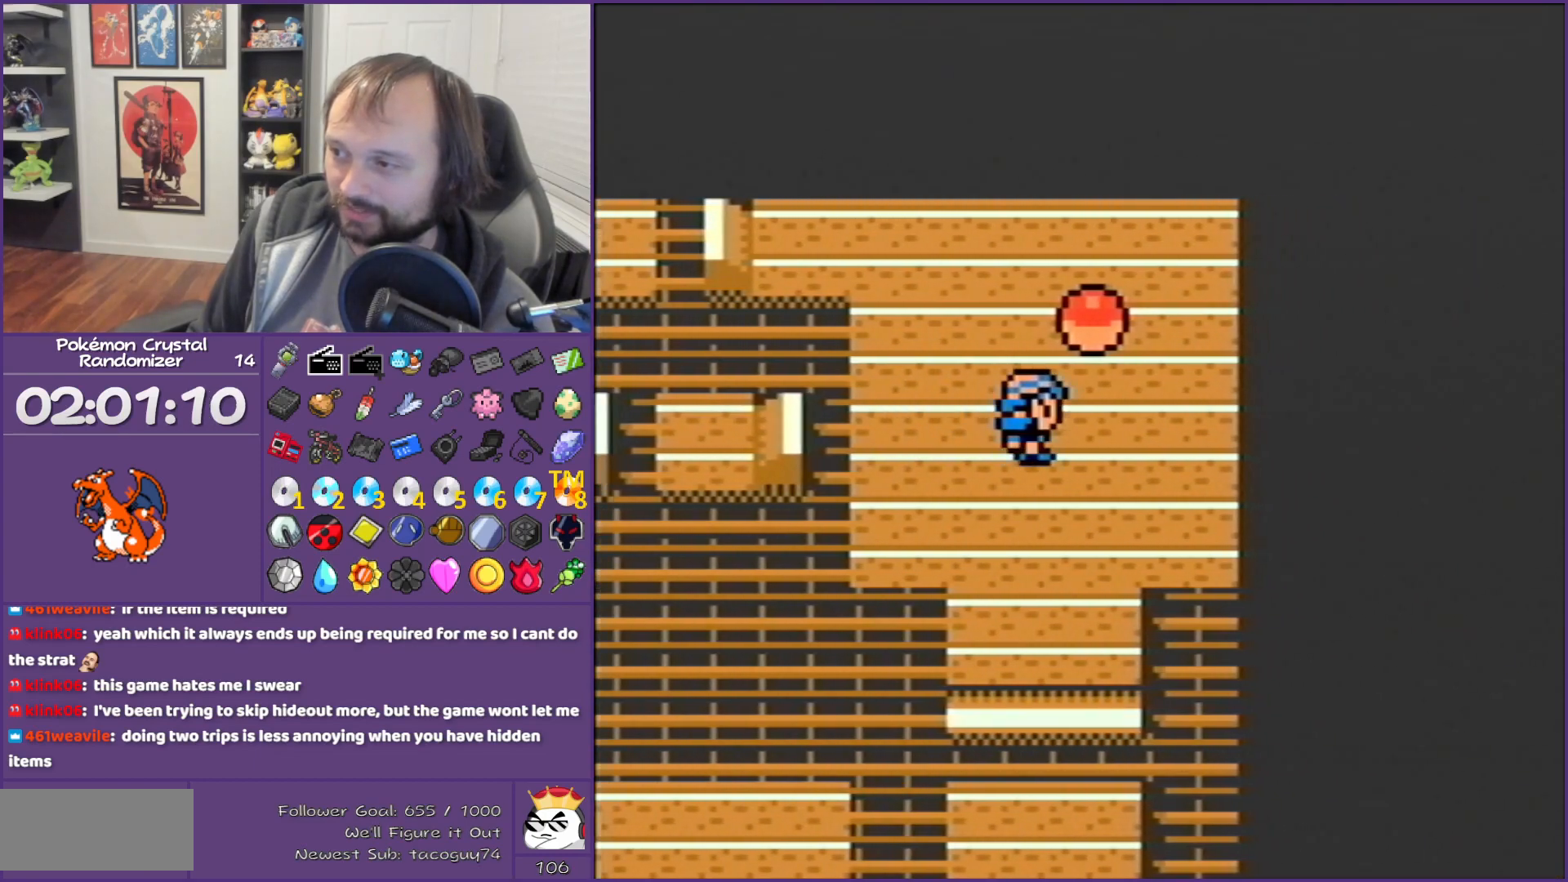
{"buttons": ["A"], "events": [[100, "DPAD_RIGHT", "up"], [100, "DPAD_UP", "down"], [217, "A", "down"], [433, "DPAD_UP", "up"]]}
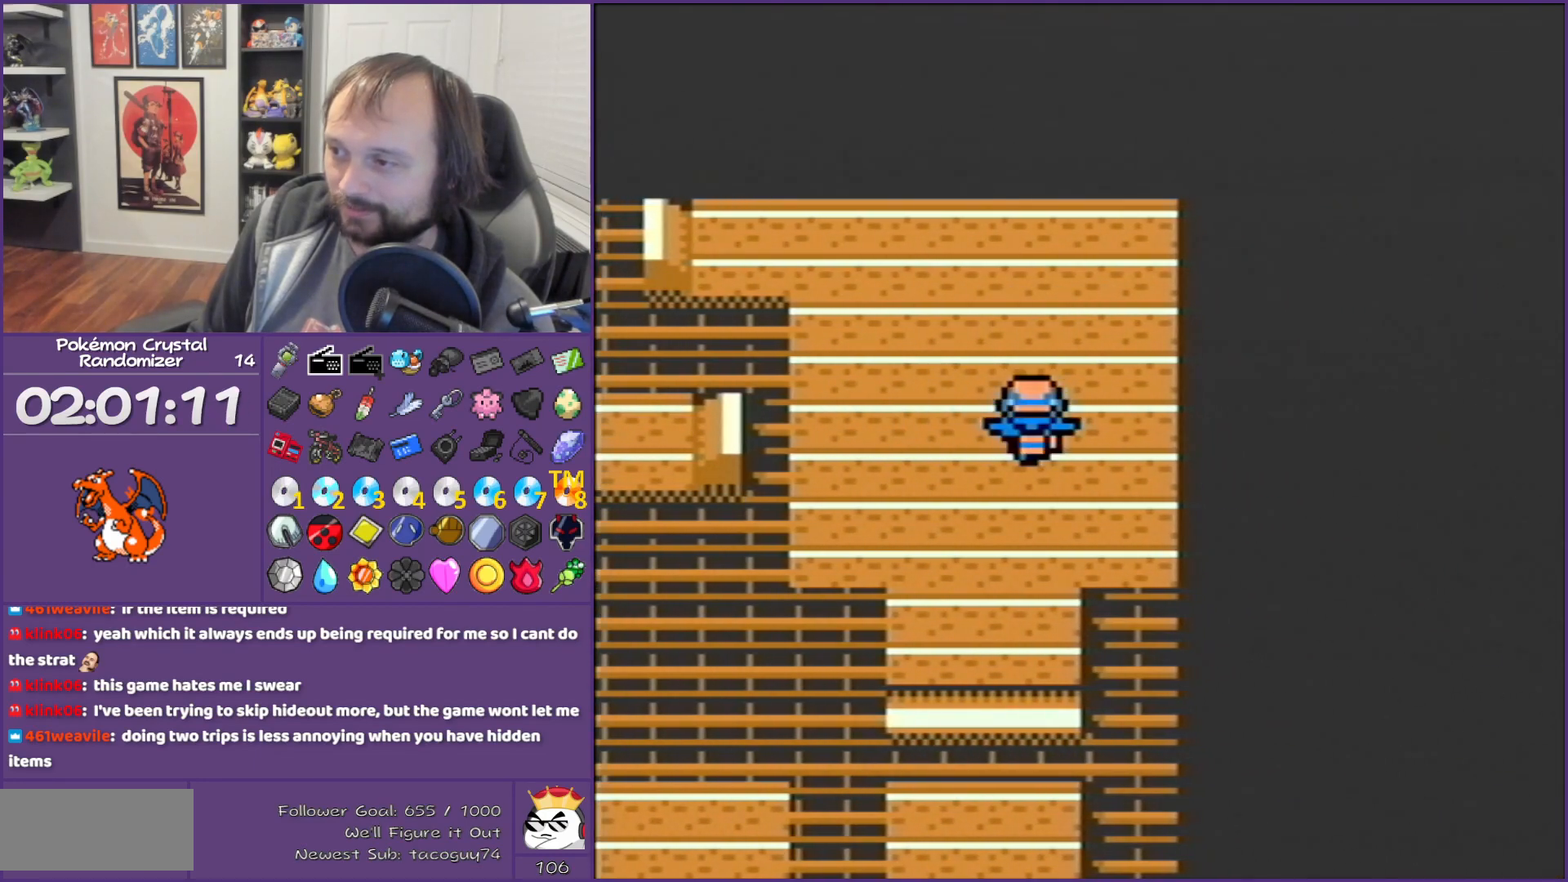
{"buttons": ["B", "DPAD_DOWN"], "events": [[67, "A", "up"], [133, "B", "down"], [150, "DPAD_DOWN", "down"]]}
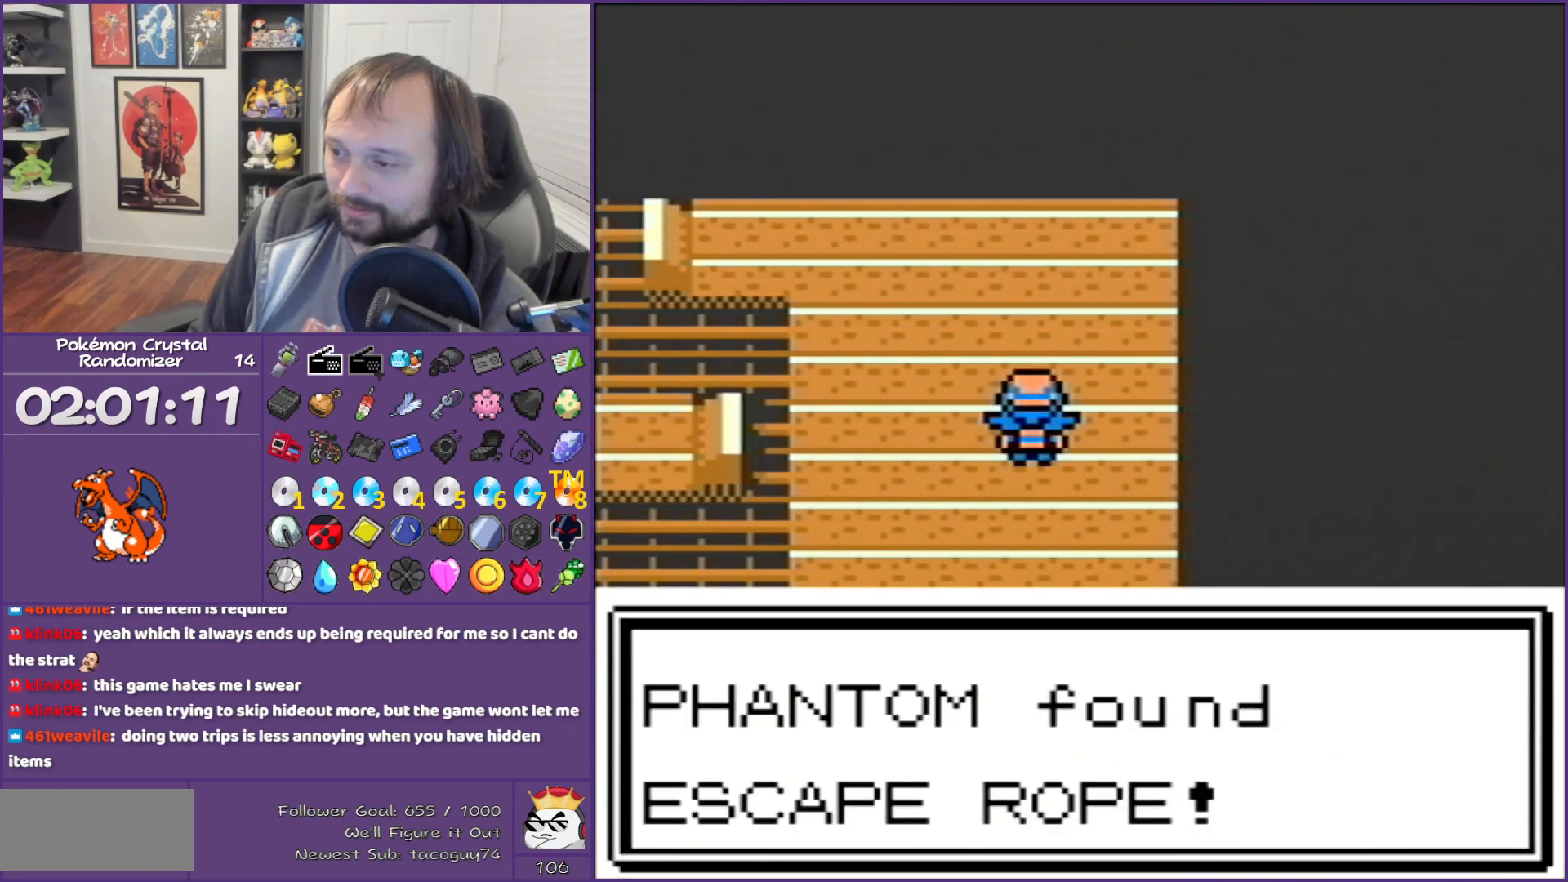
{"buttons": ["B", "DPAD_DOWN"], "events": []}
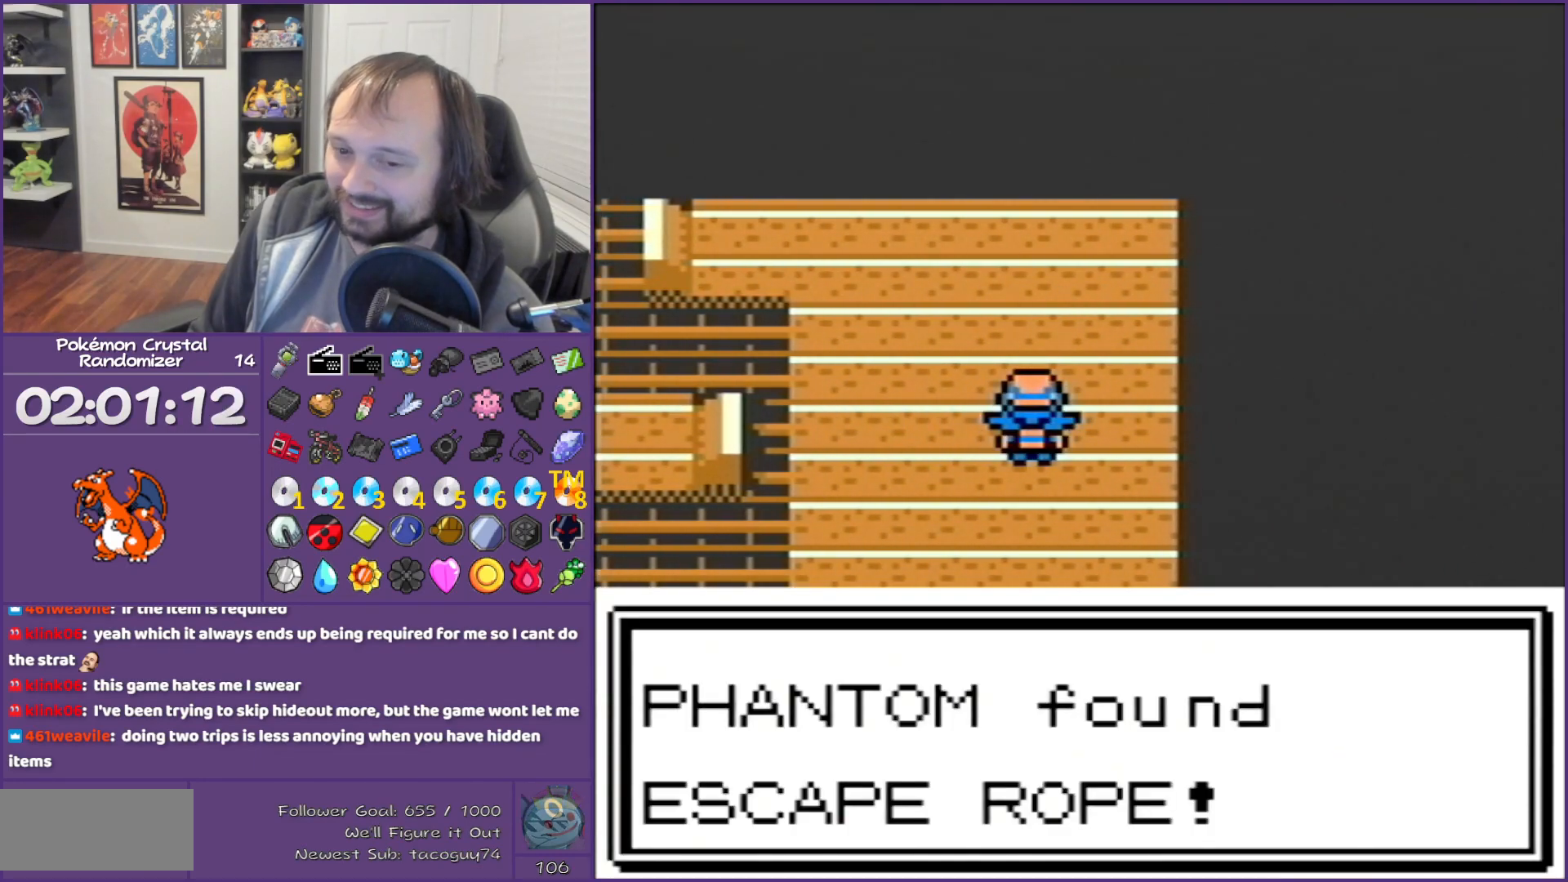
{"buttons": ["B", "DPAD_DOWN"], "events": []}
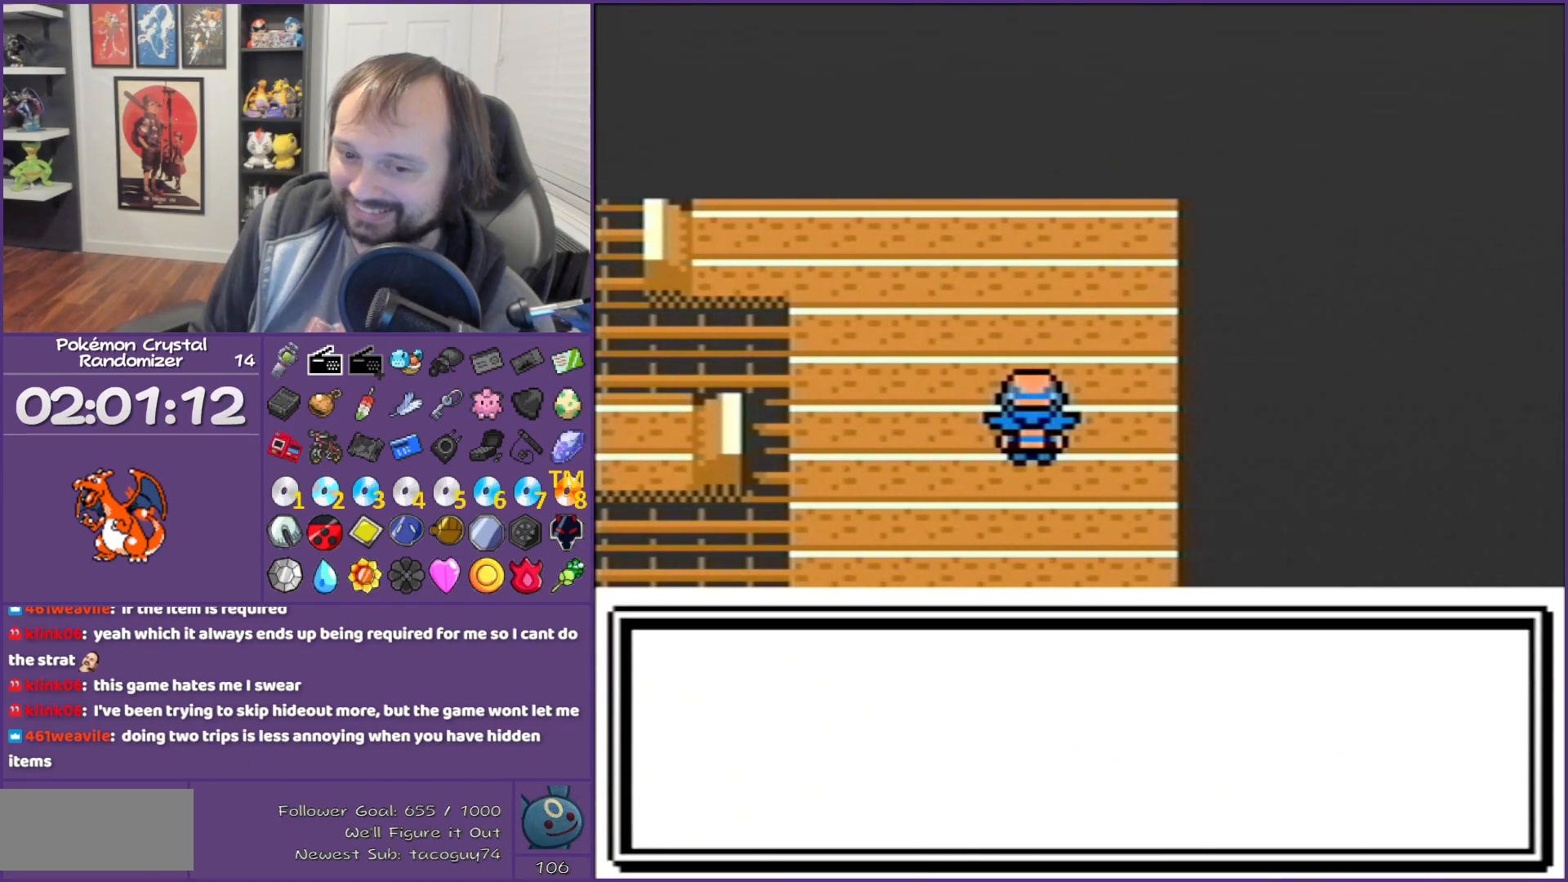
{"buttons": ["B", "DPAD_DOWN"], "events": []}